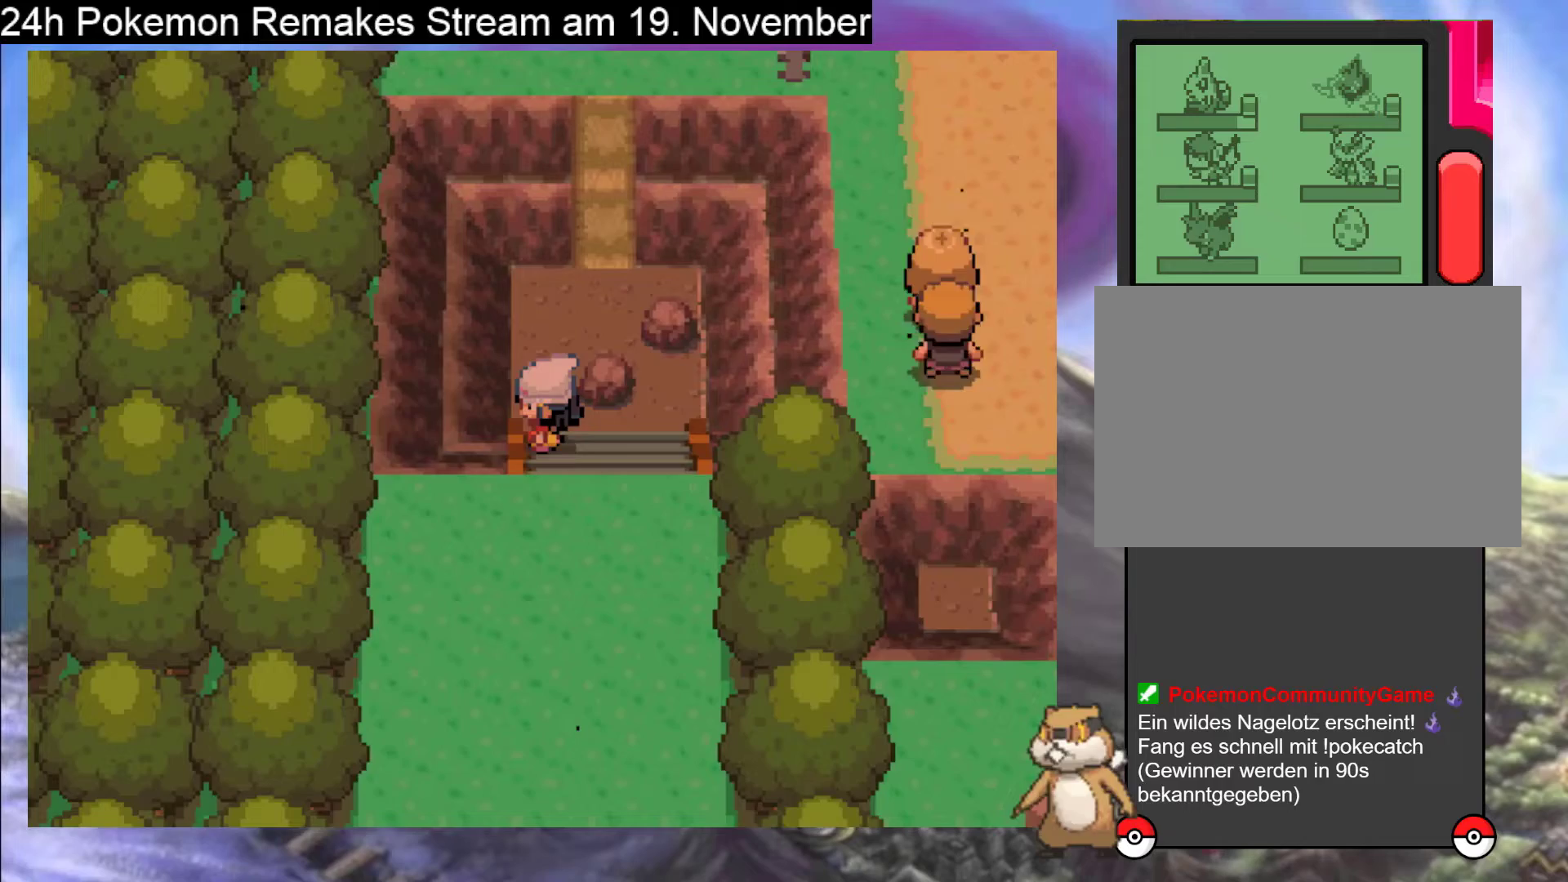
Gameplay with a controller (Nintendo layout); each line is a JSON object with the inputs held at the frame after it. "events" lists button and stick changes between this image and that frame as [ms after this image, input, new state], when the widget could be followed in between. Not read: L1 L3 R3.
{"buttons": ["DPAD_UP"], "events": [[167, "Y", "down"], [267, "Y", "up"], [433, "DPAD_UP", "down"]]}
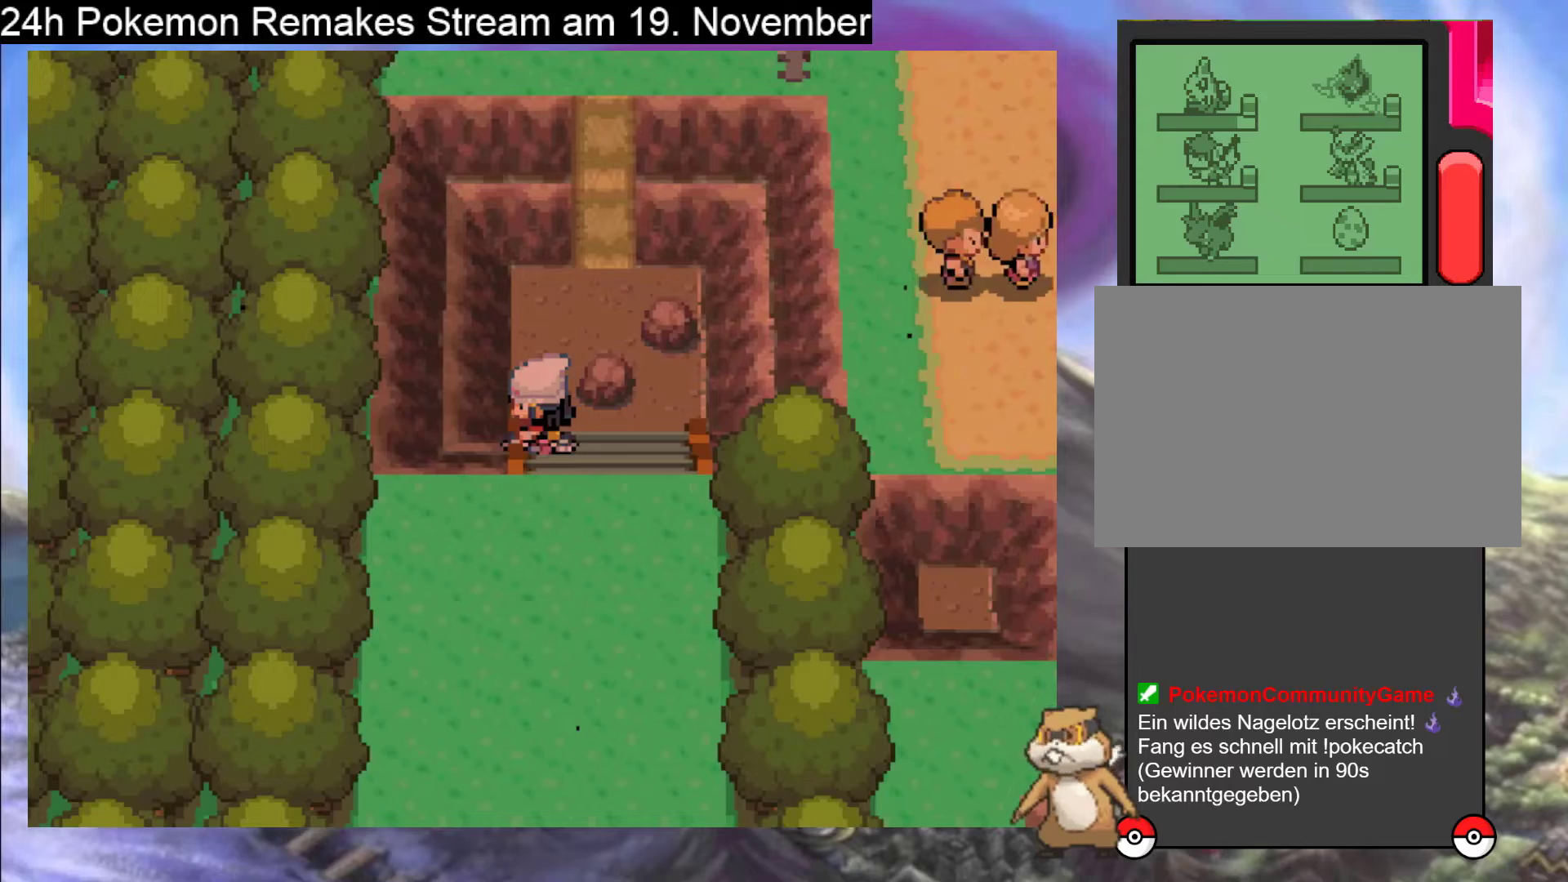
{"buttons": [], "events": [[233, "DPAD_UP", "up"], [433, "DPAD_UP", "down"], [467, "DPAD_UP", "up"]]}
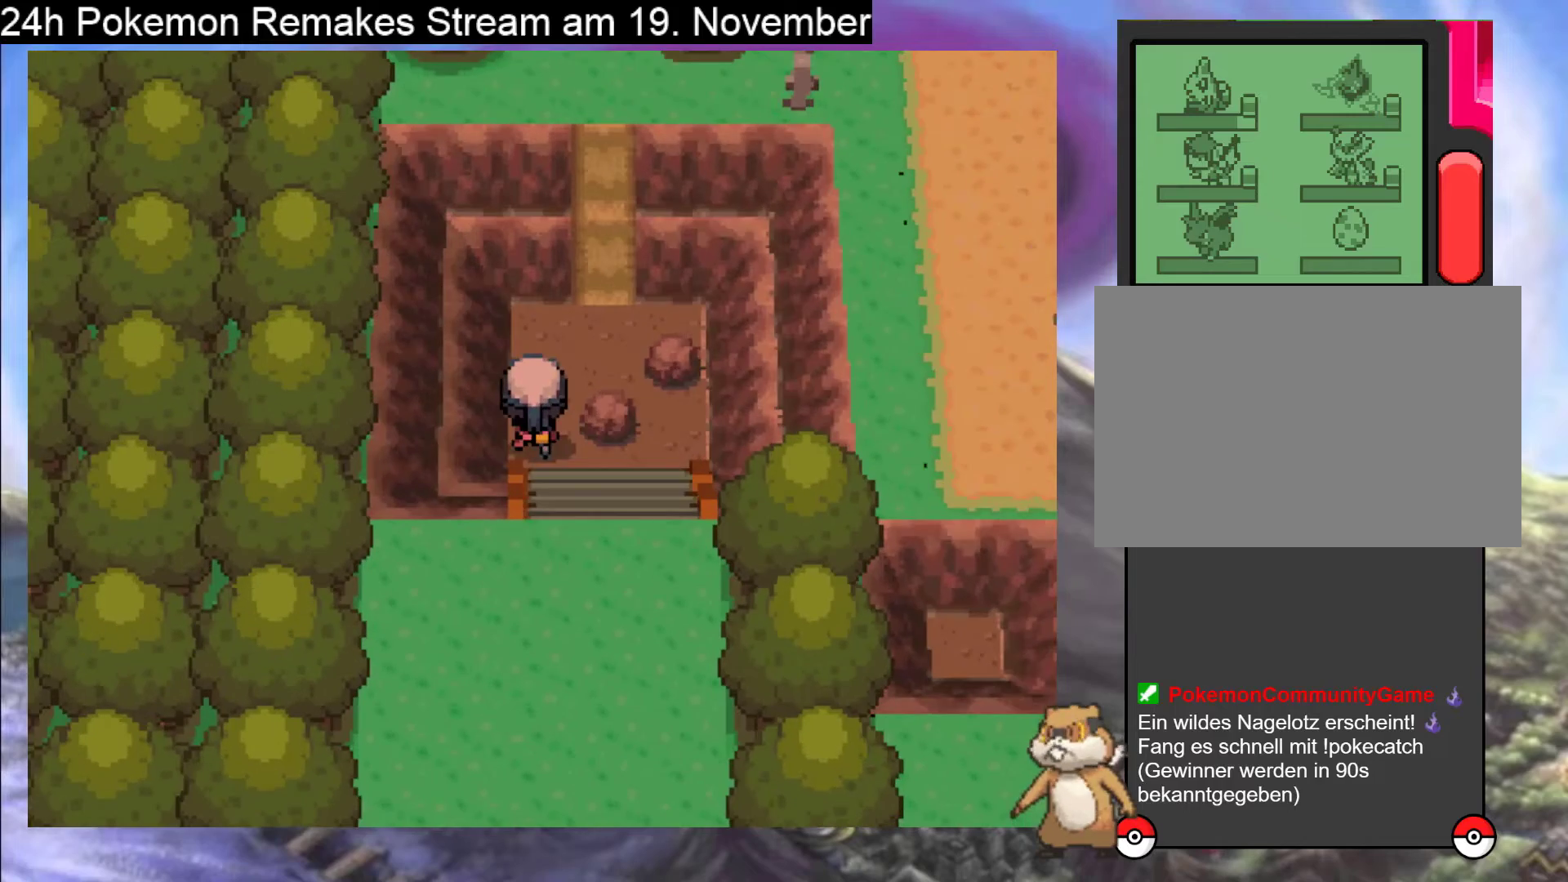
{"buttons": [], "events": [[233, "DPAD_UP", "down"], [367, "DPAD_UP", "up"]]}
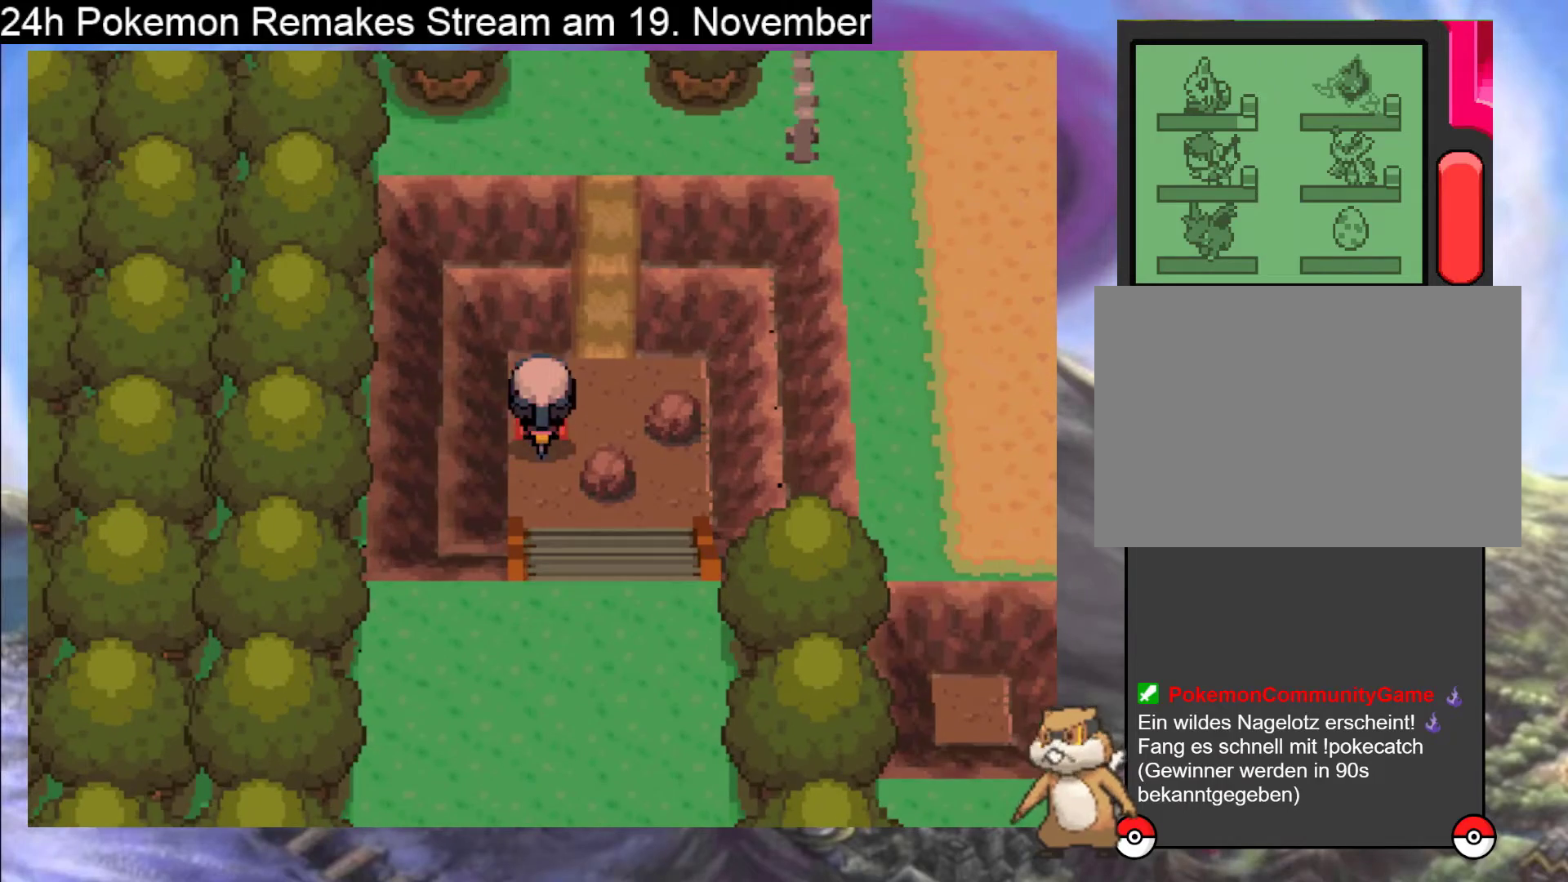
{"buttons": ["DPAD_RIGHT"], "events": [[200, "B", "down"], [300, "B", "up"], [433, "DPAD_RIGHT", "down"]]}
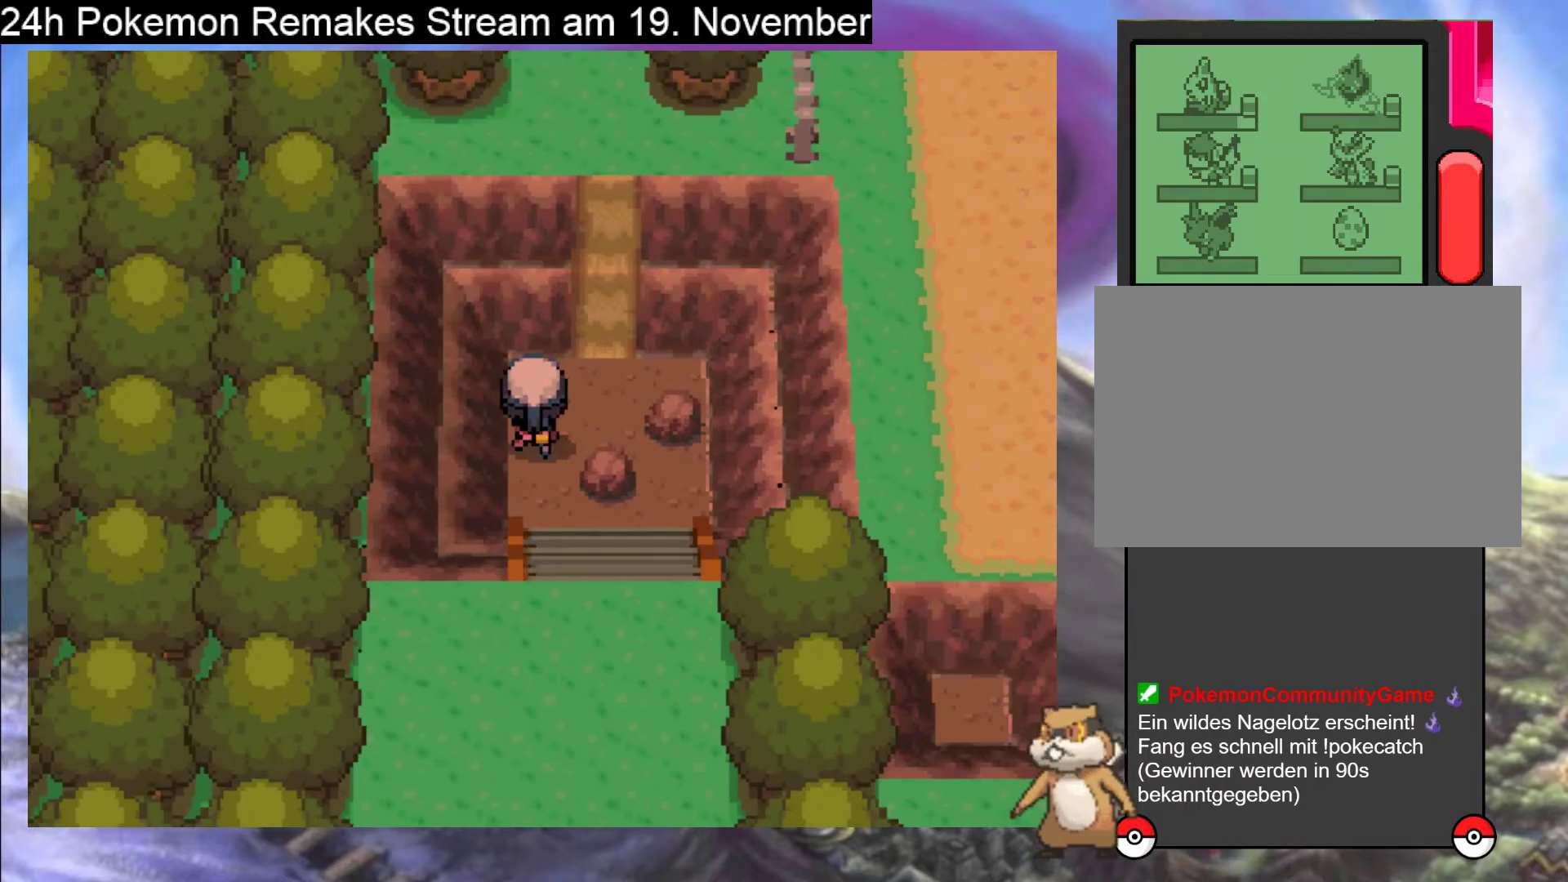
{"buttons": ["DPAD_UP"], "events": [[100, "DPAD_RIGHT", "up"], [167, "DPAD_UP", "down"]]}
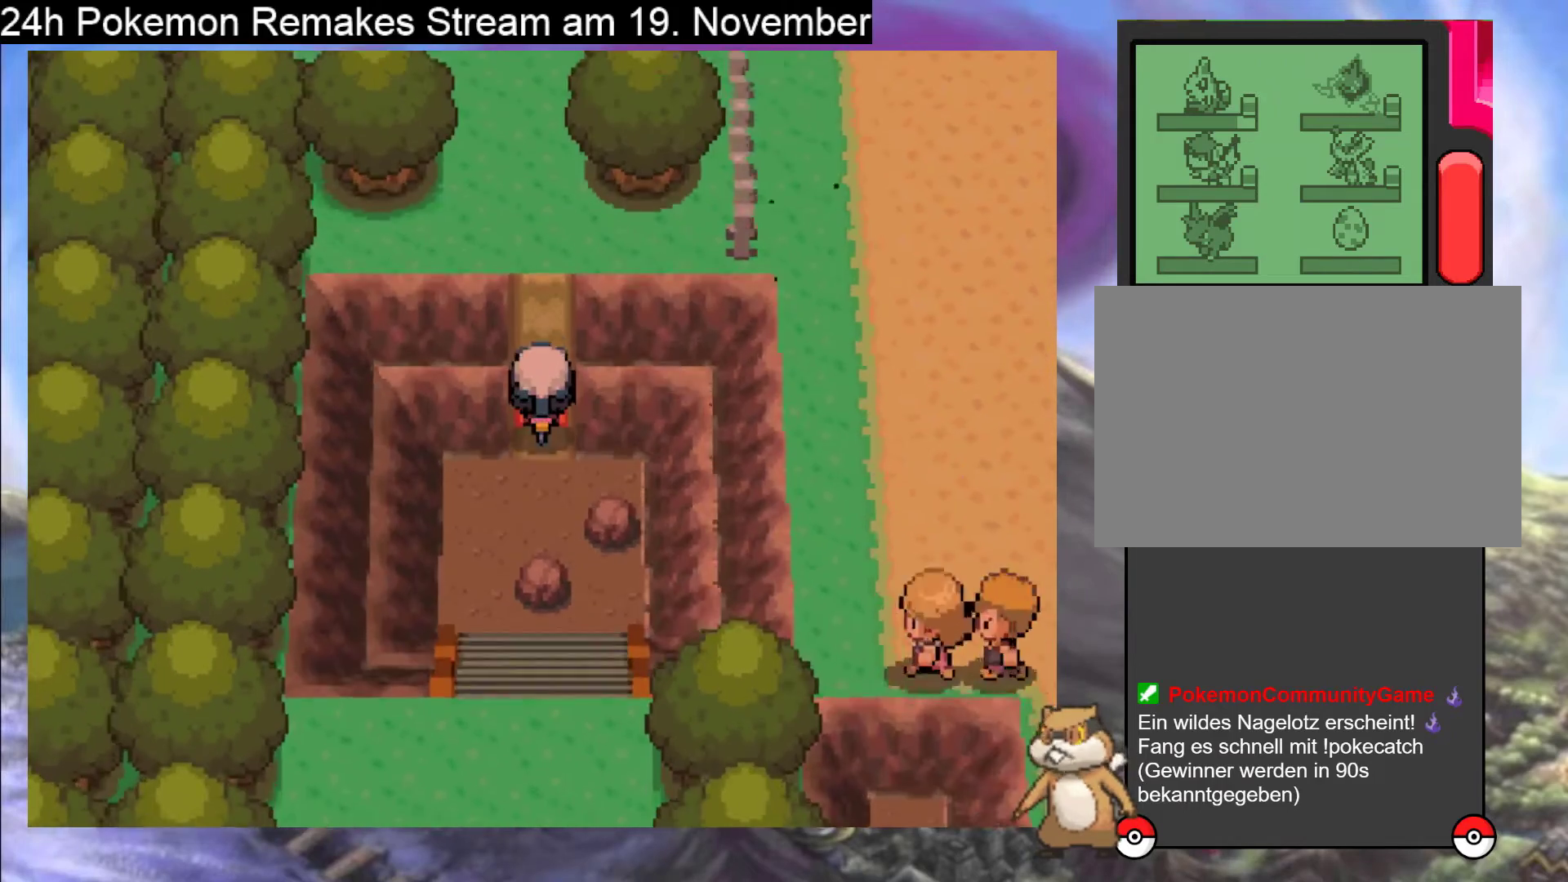
{"buttons": [], "events": [[467, "DPAD_UP", "up"]]}
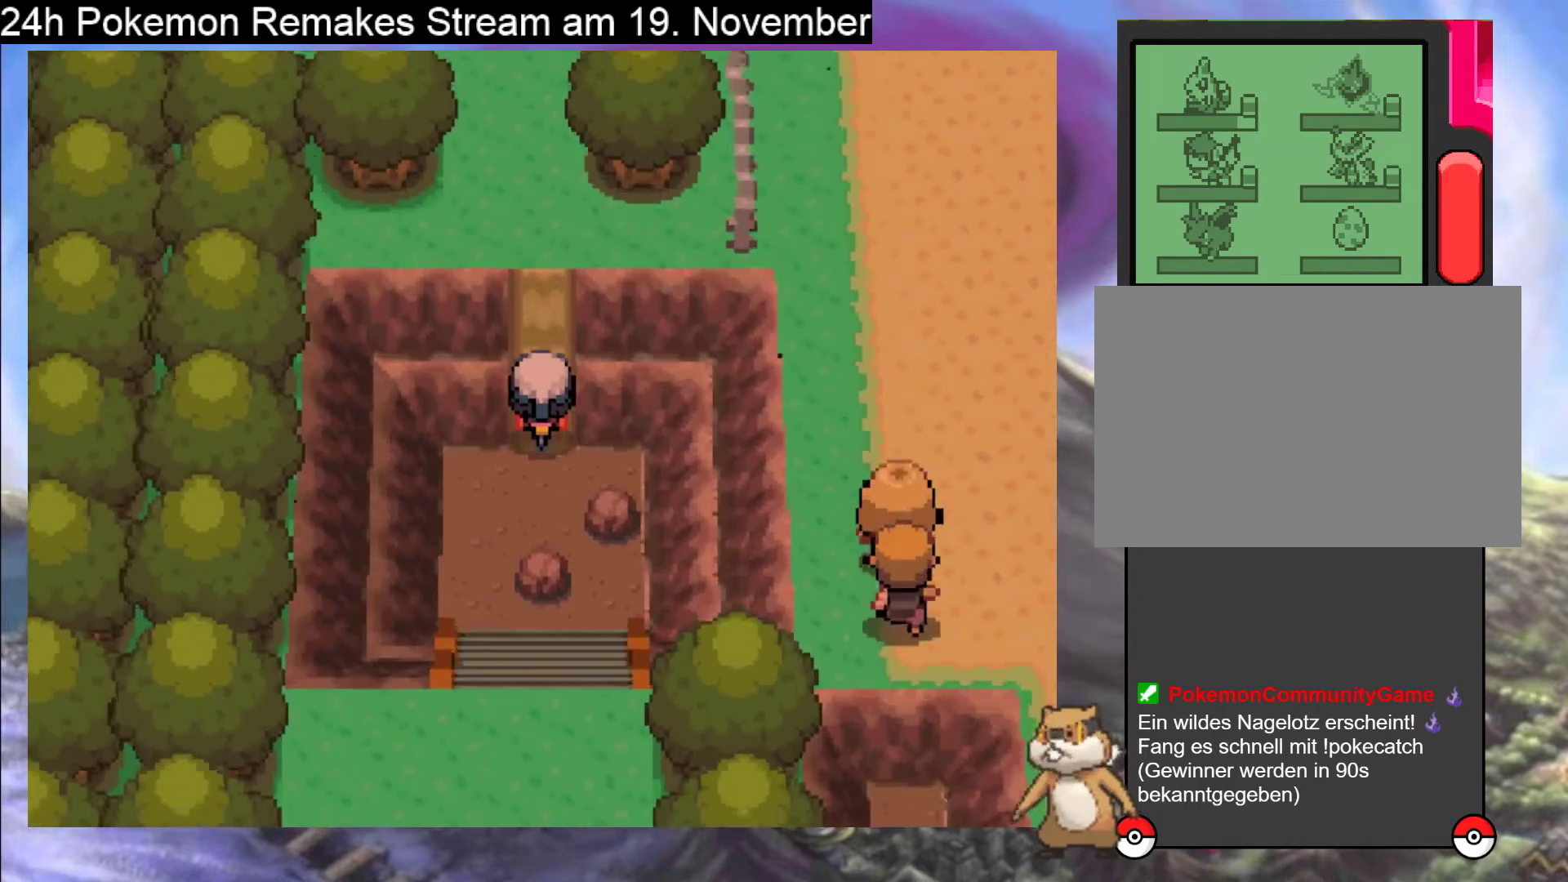
{"buttons": [], "events": [[167, "DPAD_LEFT", "down"], [233, "DPAD_LEFT", "up"]]}
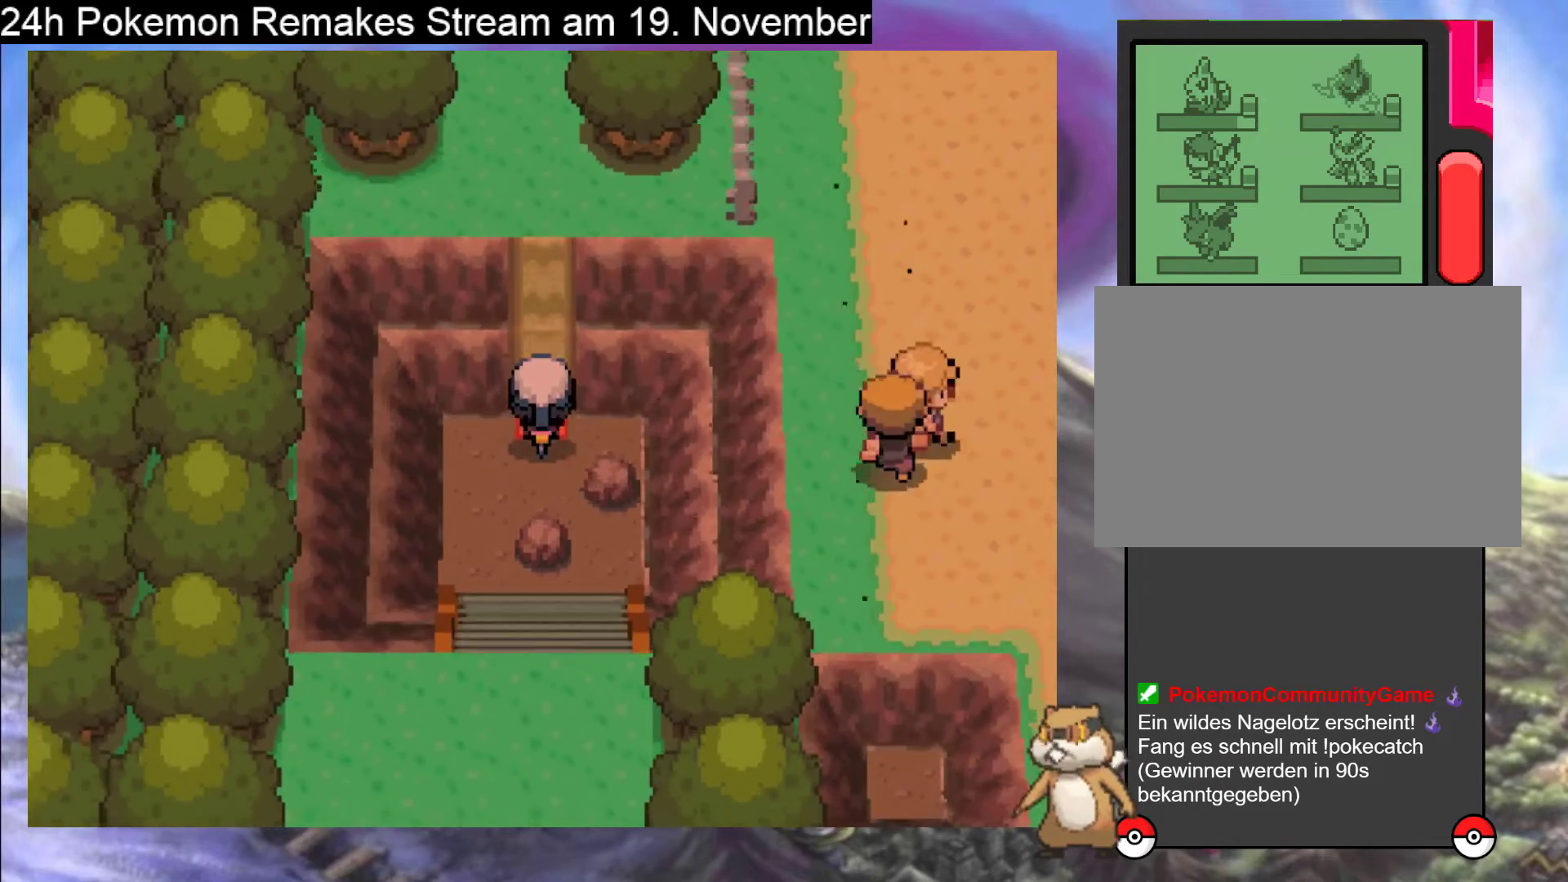
{"buttons": [], "events": [[200, "DPAD_DOWN", "down"], [300, "DPAD_DOWN", "up"]]}
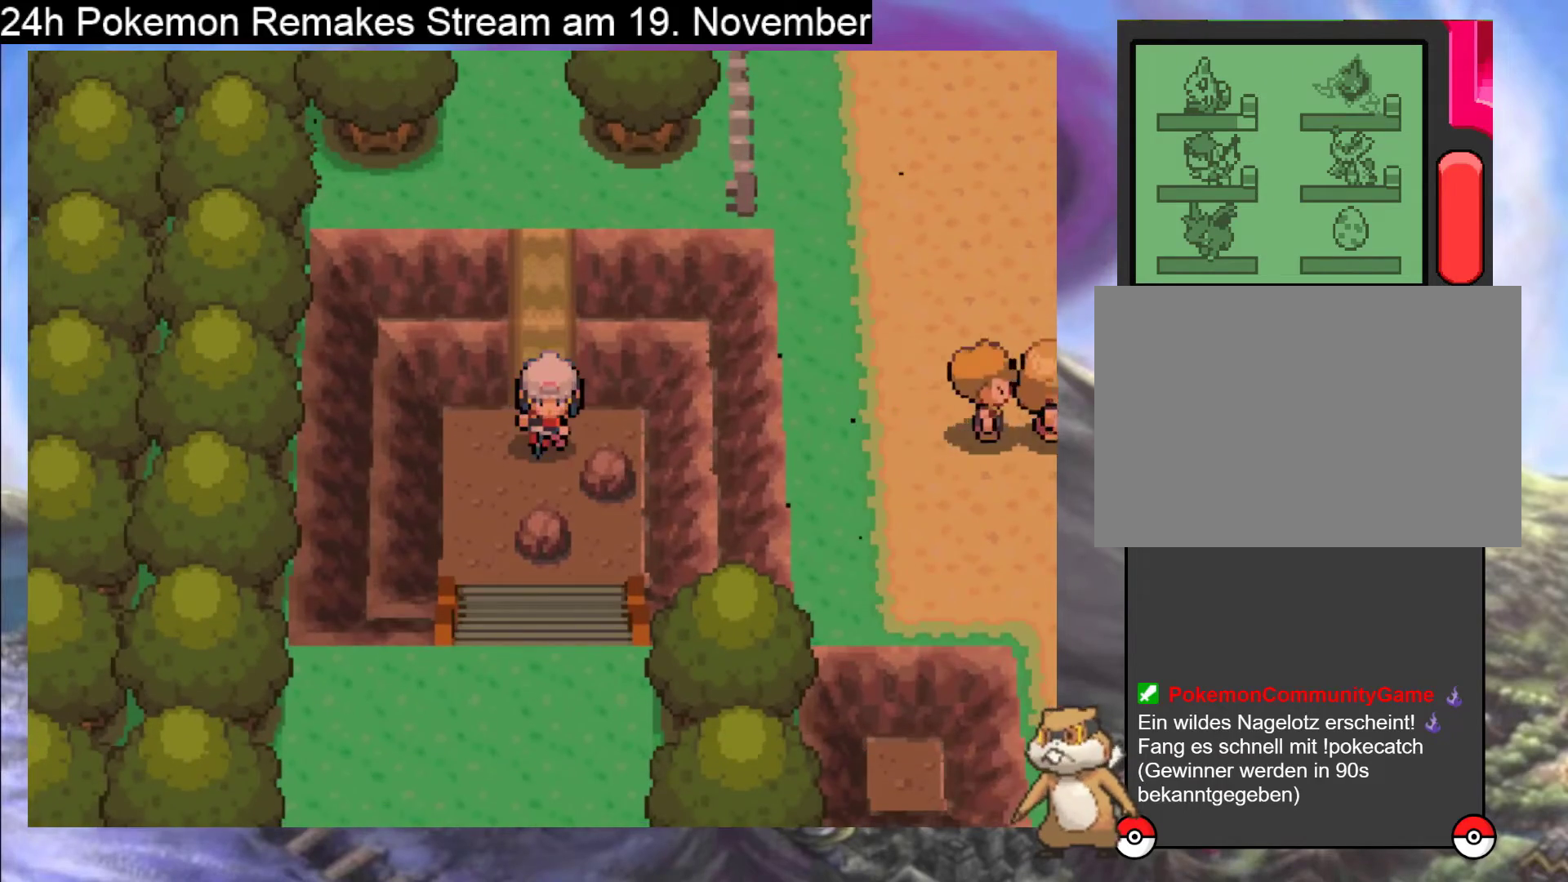
{"buttons": [], "events": [[233, "DPAD_LEFT", "down"], [400, "DPAD_LEFT", "up"]]}
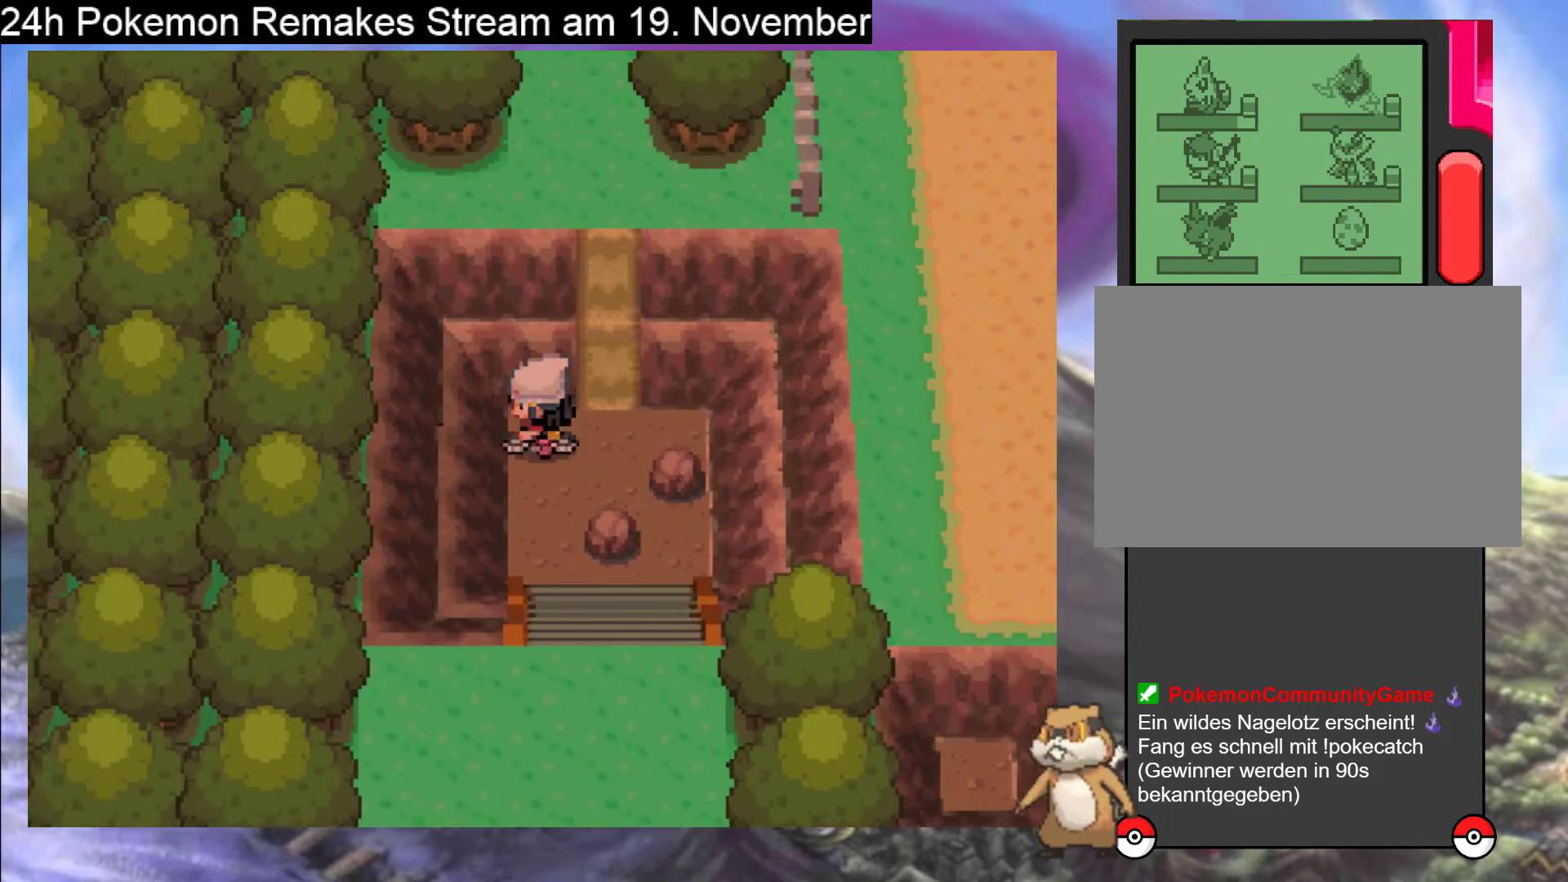
{"buttons": ["DPAD_UP"], "events": [[100, "DPAD_DOWN", "down"], [200, "DPAD_DOWN", "up"], [300, "DPAD_RIGHT", "down"], [500, "DPAD_RIGHT", "up"], [500, "DPAD_UP", "down"]]}
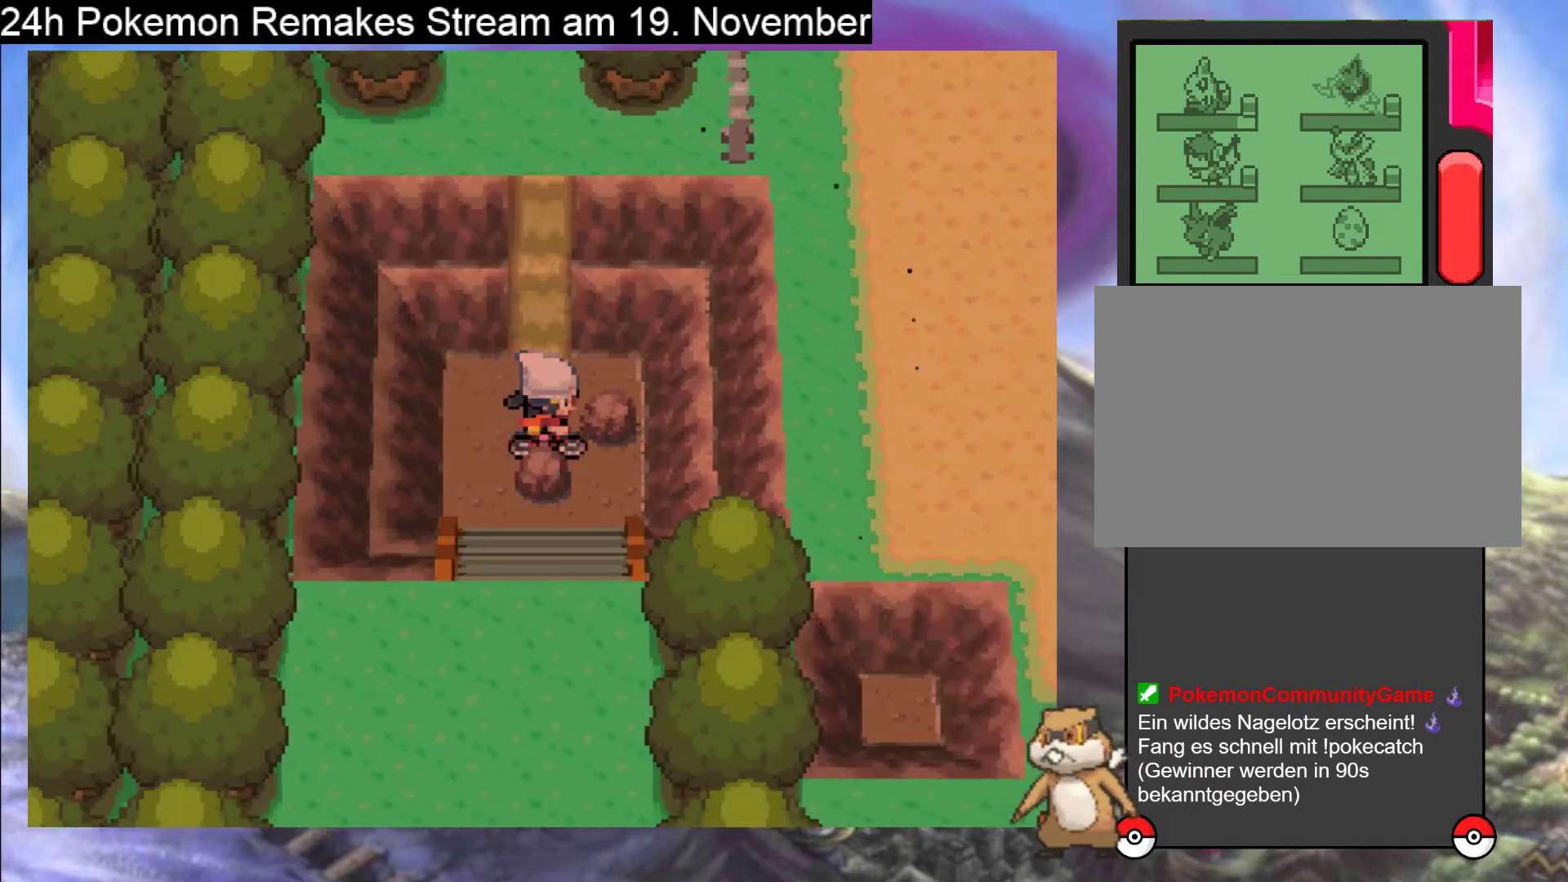
{"buttons": ["DPAD_UP"], "events": []}
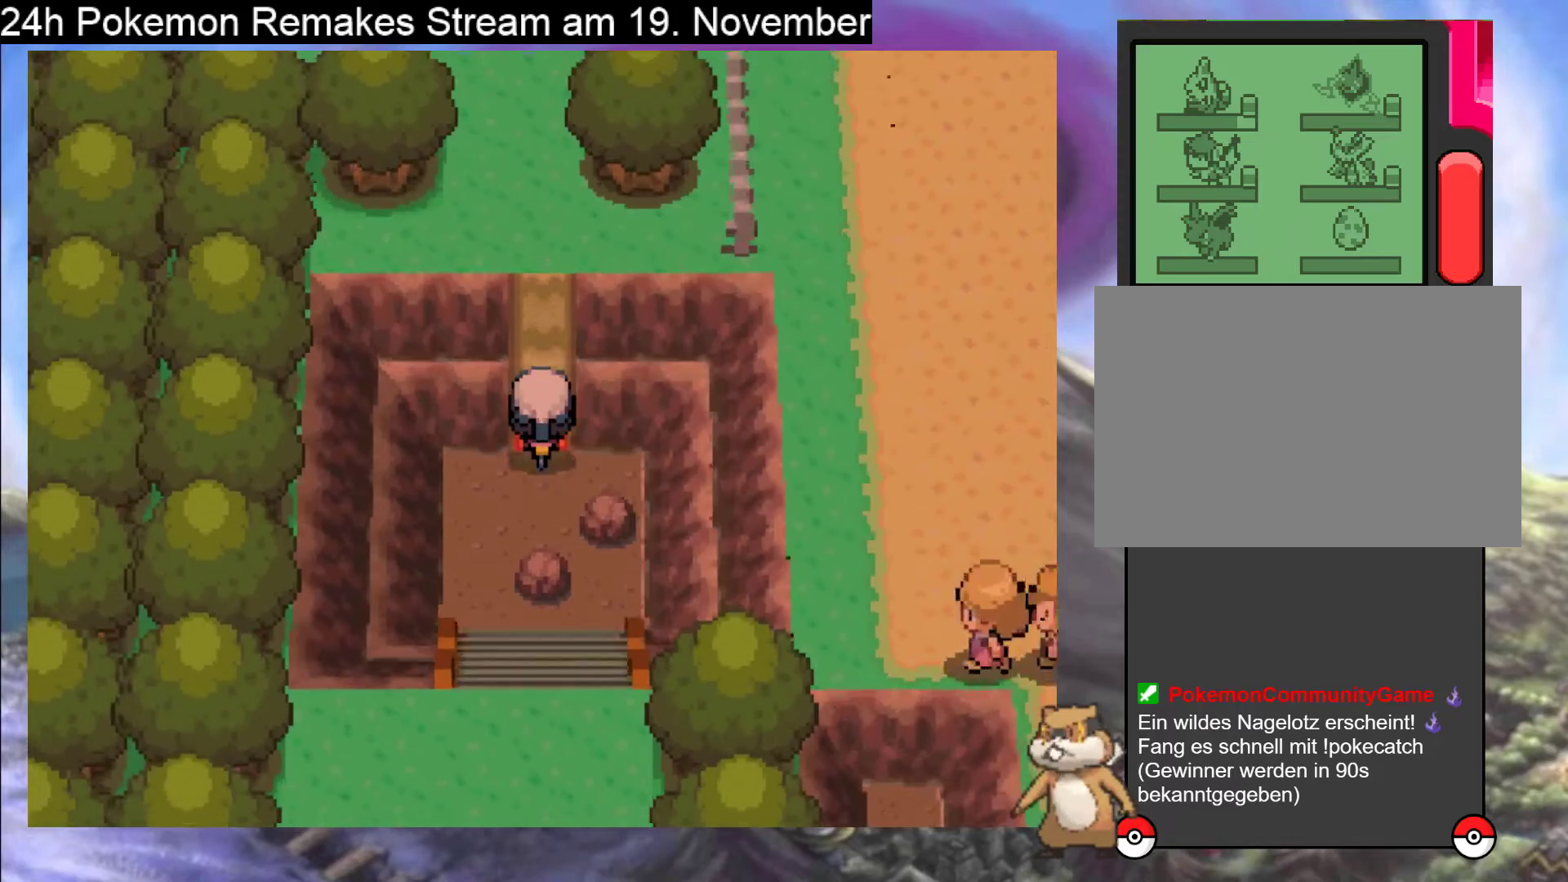
{"buttons": ["DPAD_LEFT"], "events": [[67, "DPAD_UP", "up"], [433, "DPAD_LEFT", "down"]]}
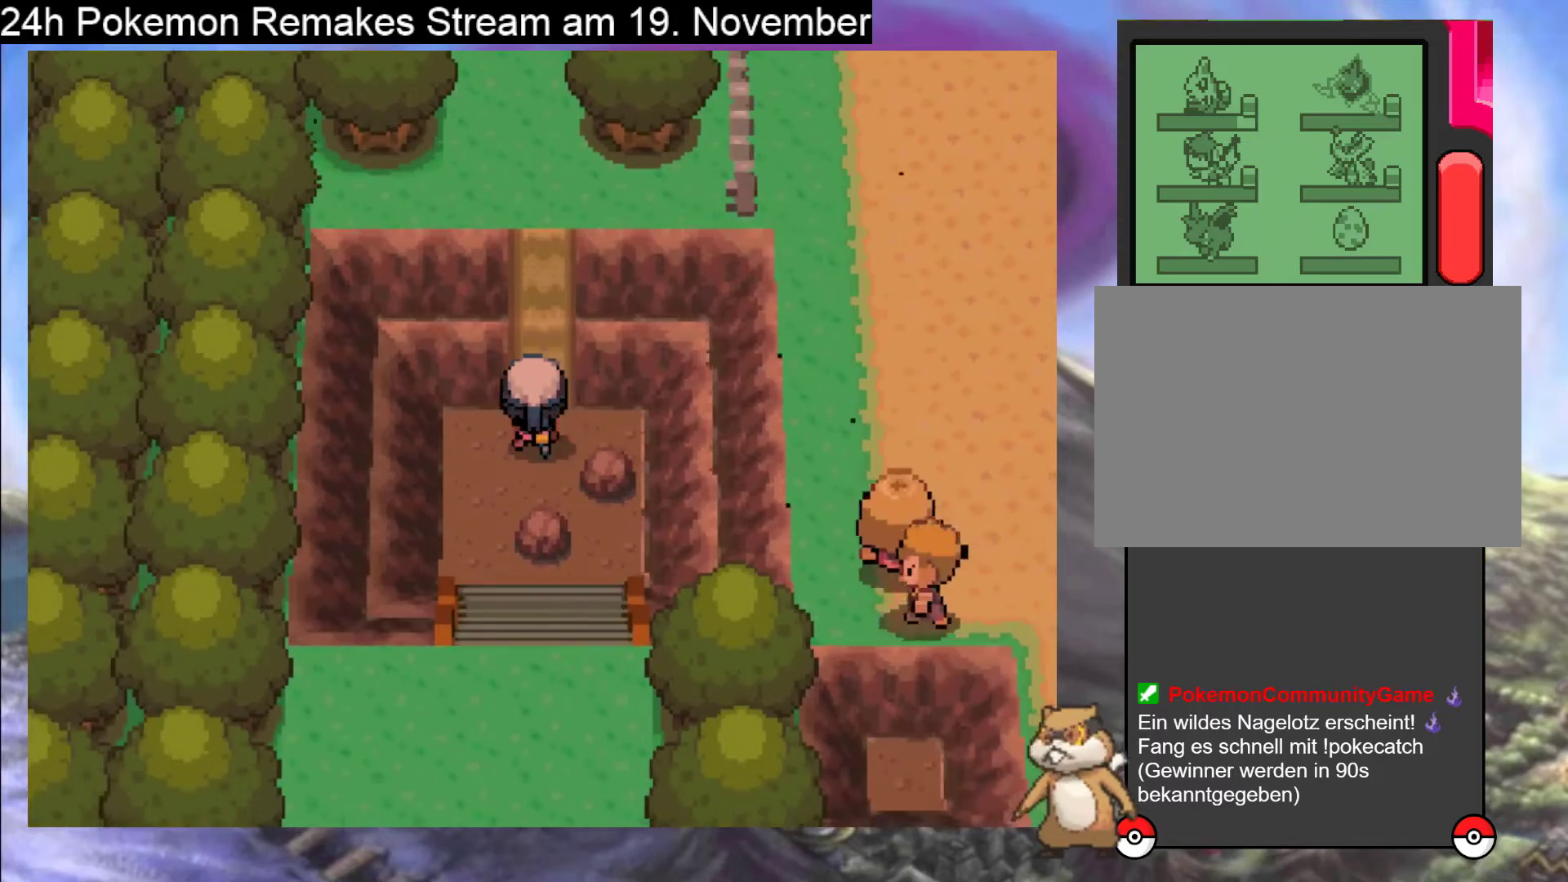
{"buttons": ["DPAD_DOWN"], "events": [[100, "DPAD_LEFT", "up"], [133, "DPAD_DOWN", "down"]]}
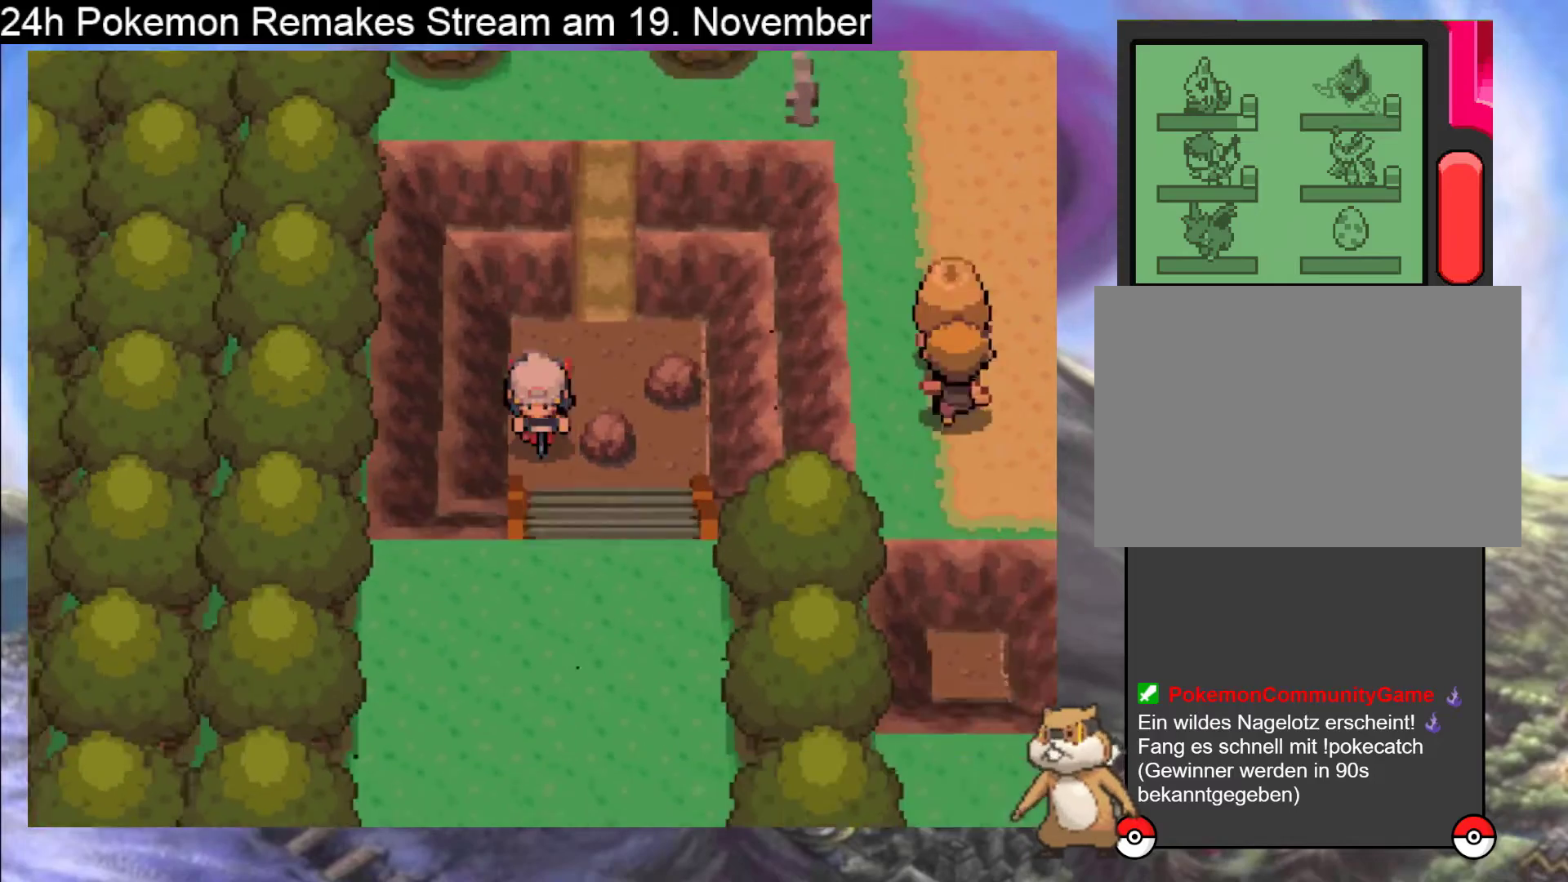
{"buttons": ["DPAD_DOWN"], "events": []}
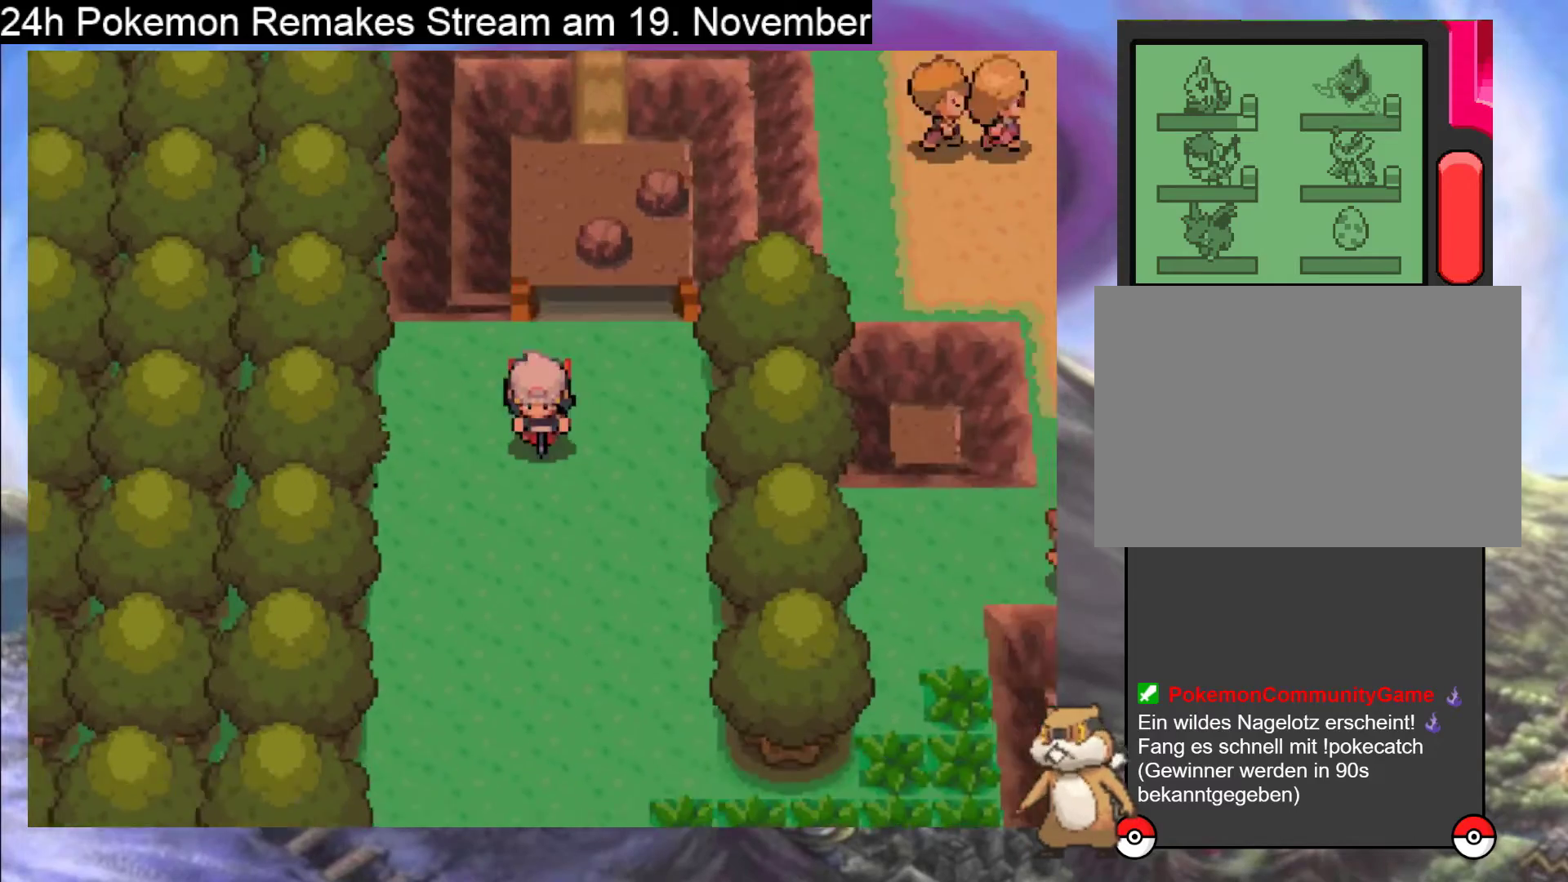
{"buttons": ["DPAD_UP"], "events": [[33, "DPAD_DOWN", "up"], [467, "DPAD_UP", "down"]]}
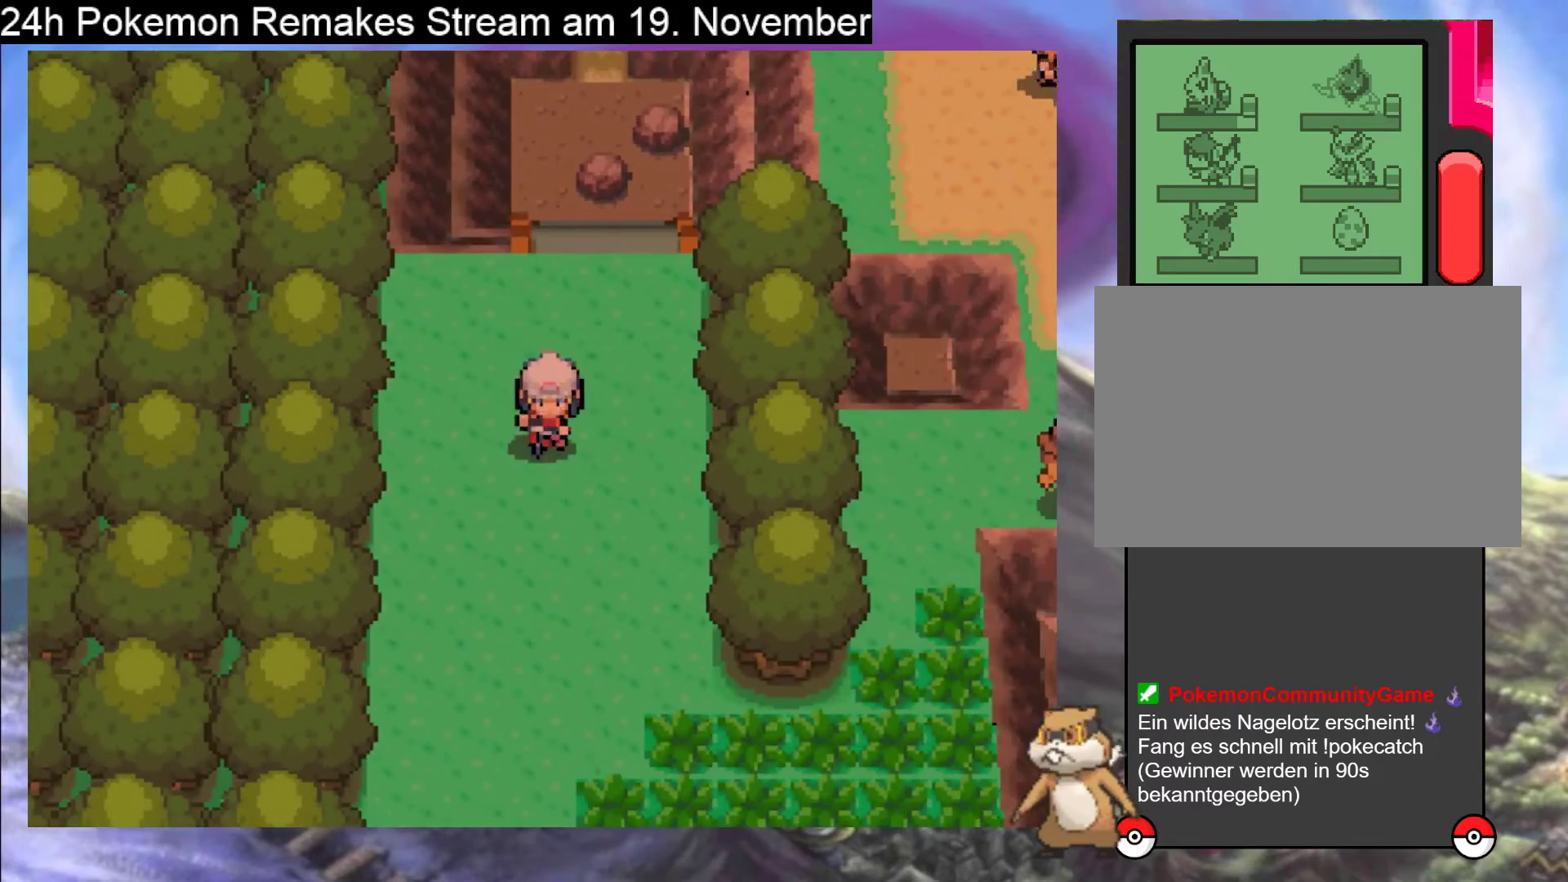
{"buttons": ["DPAD_UP"], "events": [[400, "B", "down"], [500, "B", "up"]]}
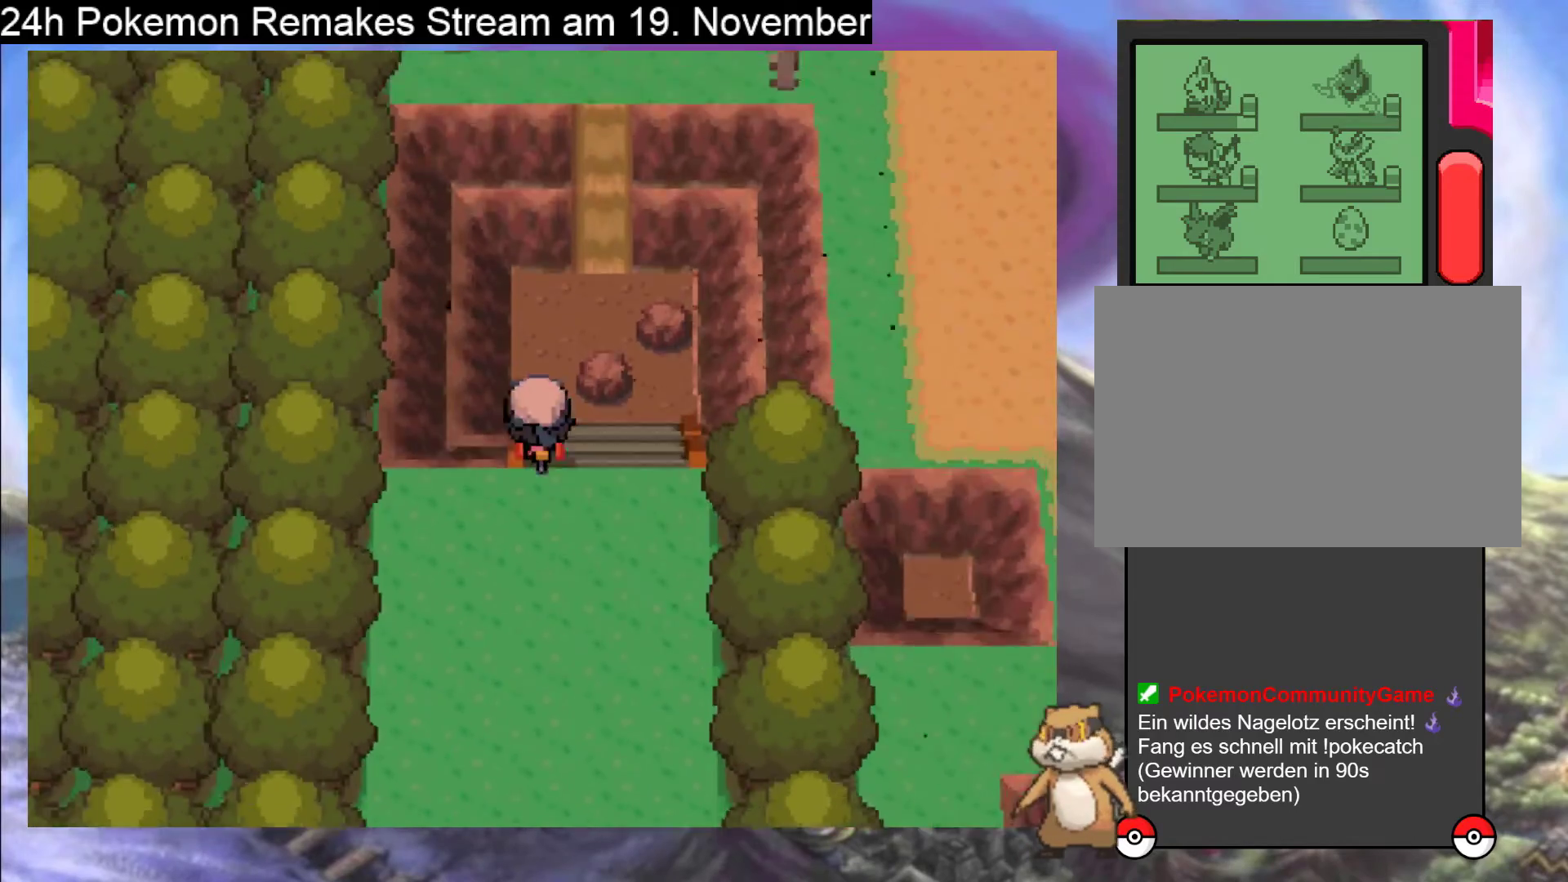
{"buttons": ["DPAD_RIGHT"], "events": [[300, "DPAD_RIGHT", "down"], [333, "DPAD_UP", "up"]]}
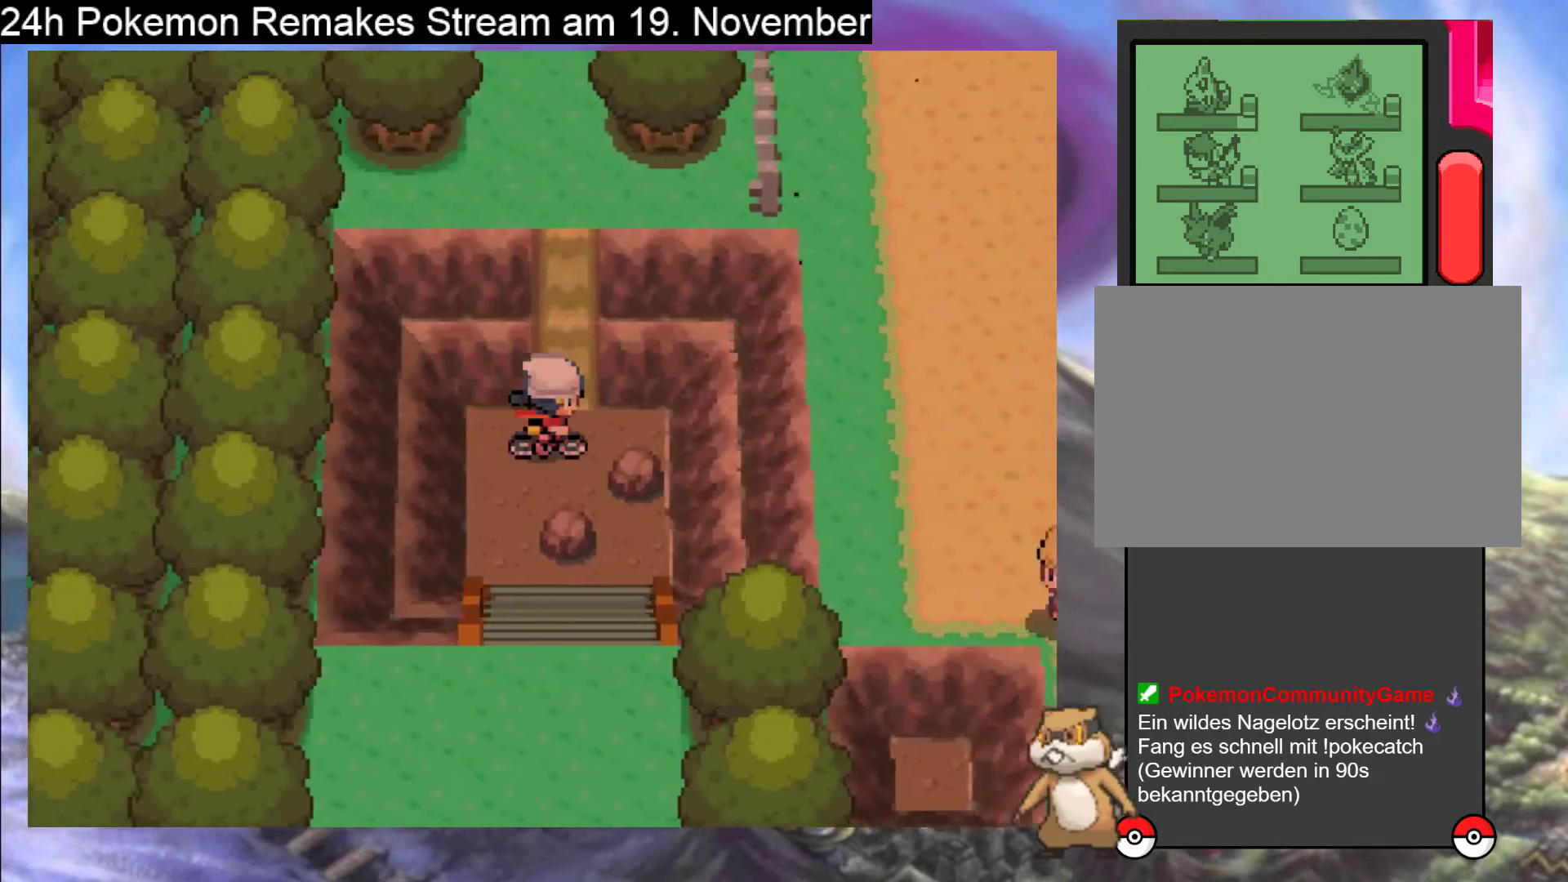
{"buttons": ["DPAD_UP"], "events": [[33, "DPAD_UP", "down"], [67, "DPAD_RIGHT", "up"]]}
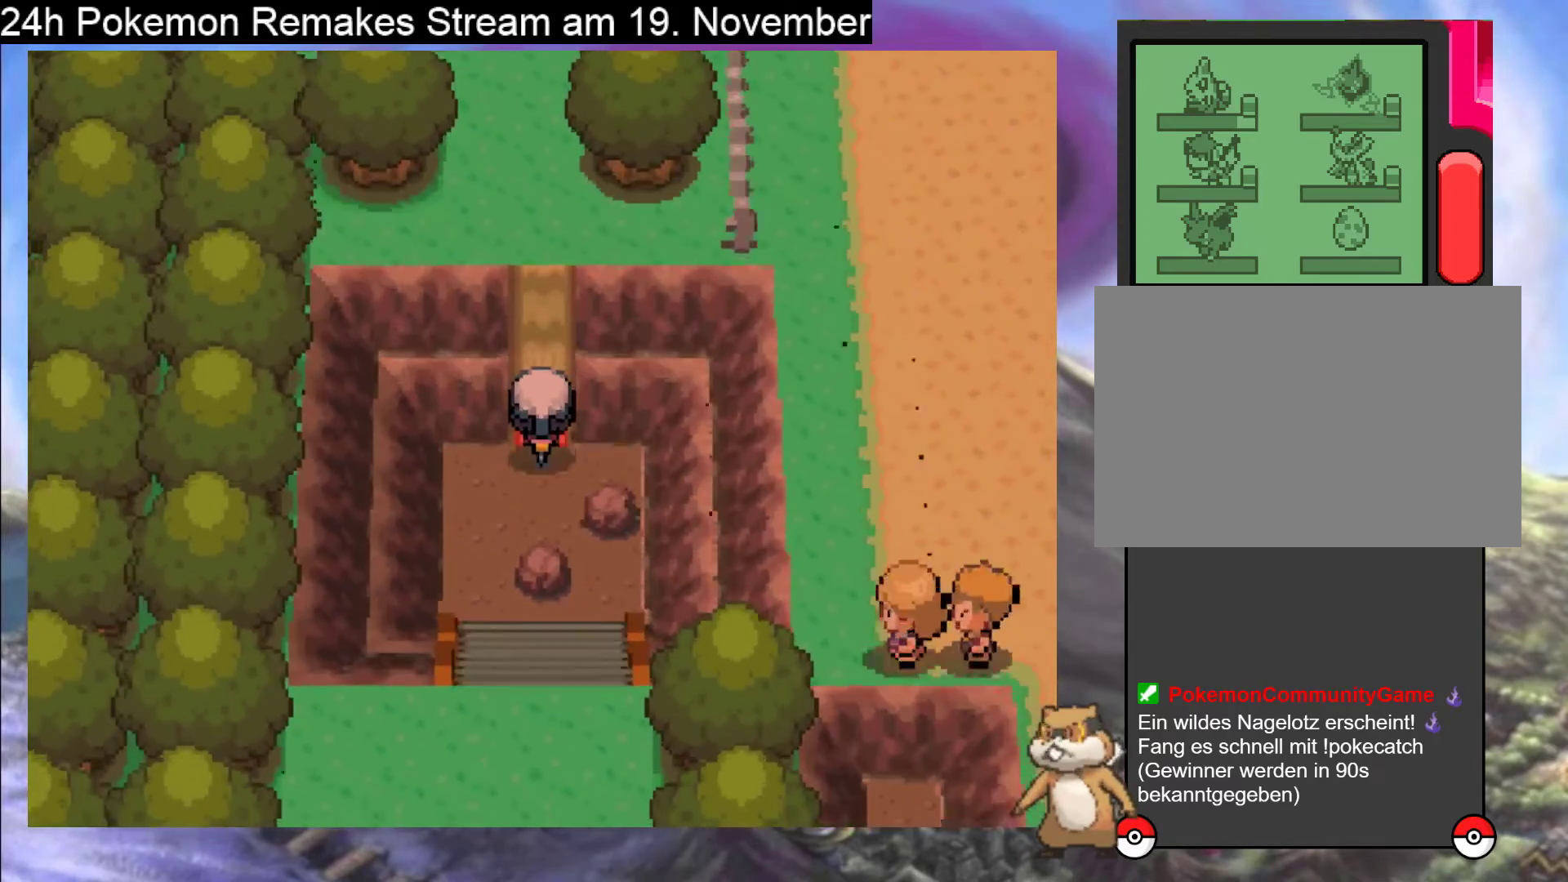
{"buttons": ["DPAD_LEFT"], "events": [[67, "DPAD_UP", "up"], [233, "DPAD_DOWN", "down"], [400, "DPAD_DOWN", "up"], [400, "DPAD_LEFT", "down"]]}
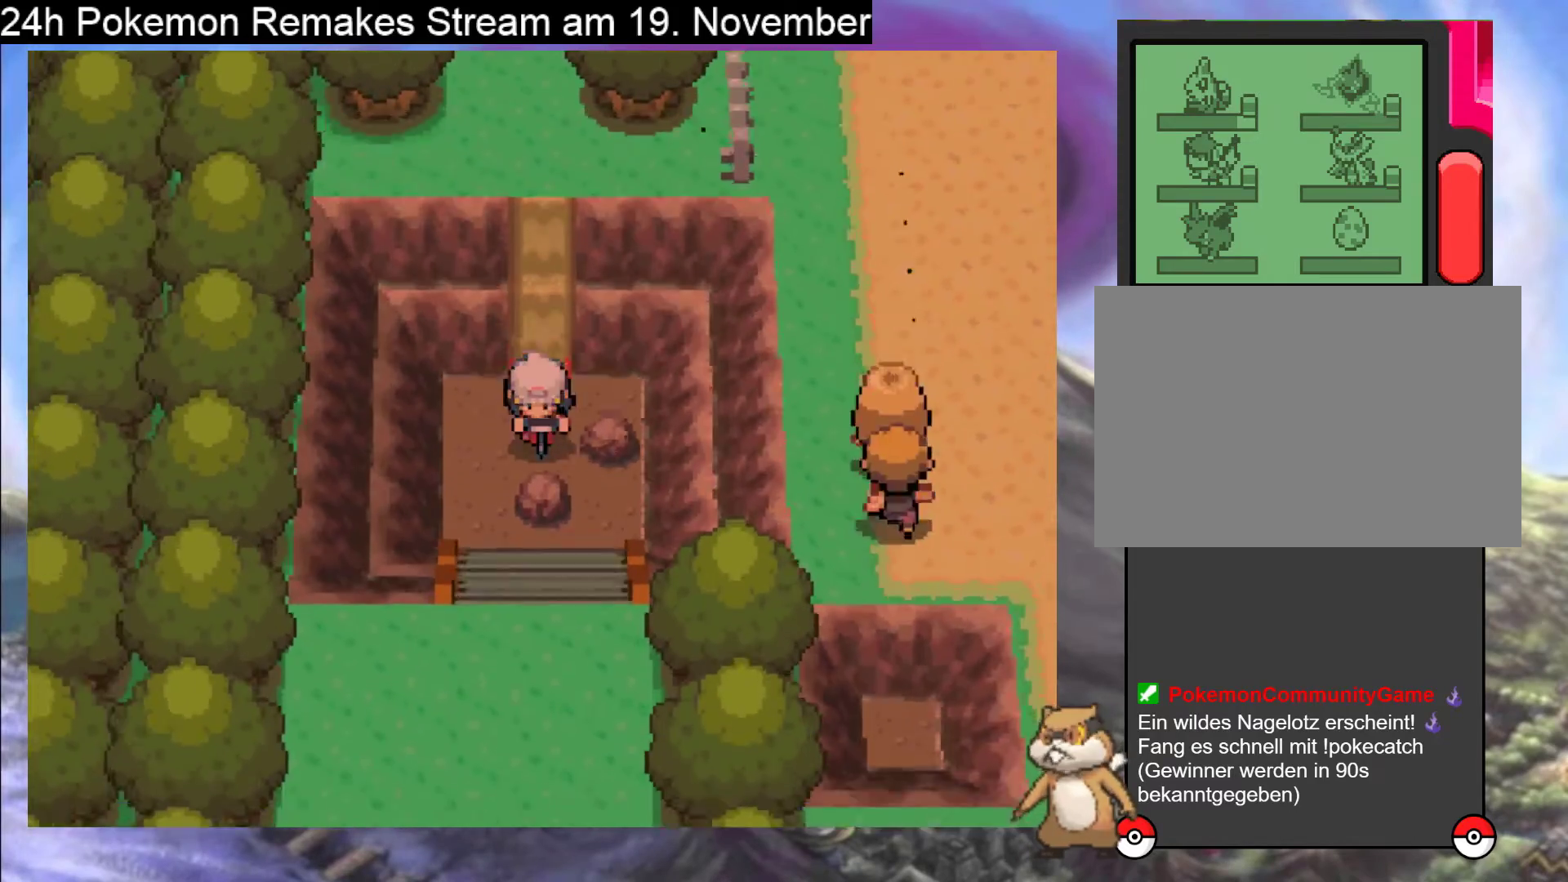
{"buttons": ["DPAD_DOWN"], "events": [[67, "DPAD_DOWN", "down"], [67, "DPAD_LEFT", "up"]]}
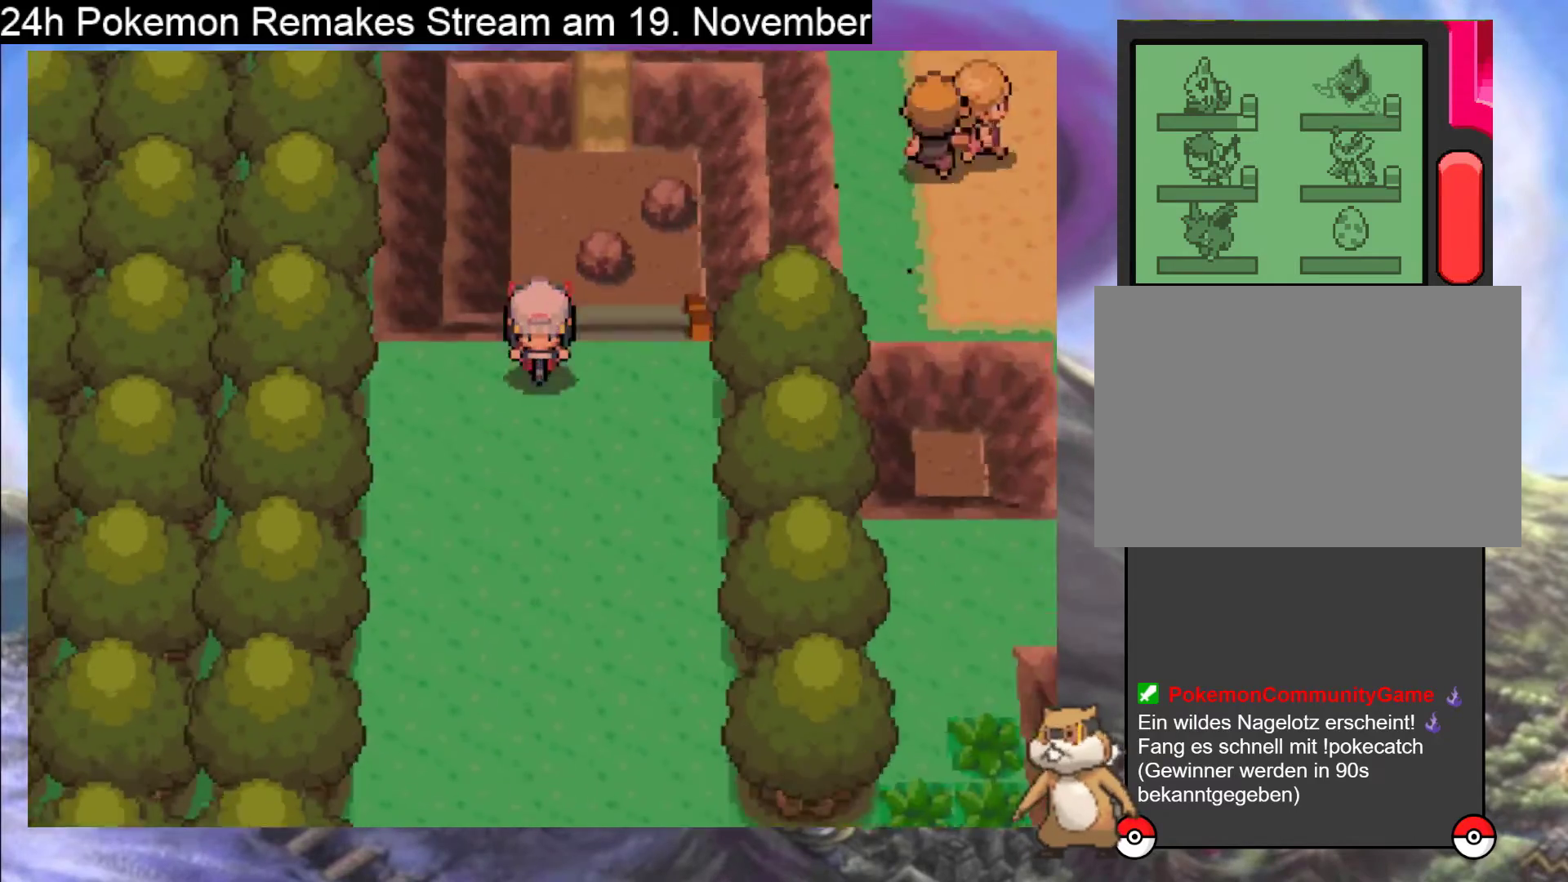
{"buttons": [], "events": [[400, "DPAD_DOWN", "up"]]}
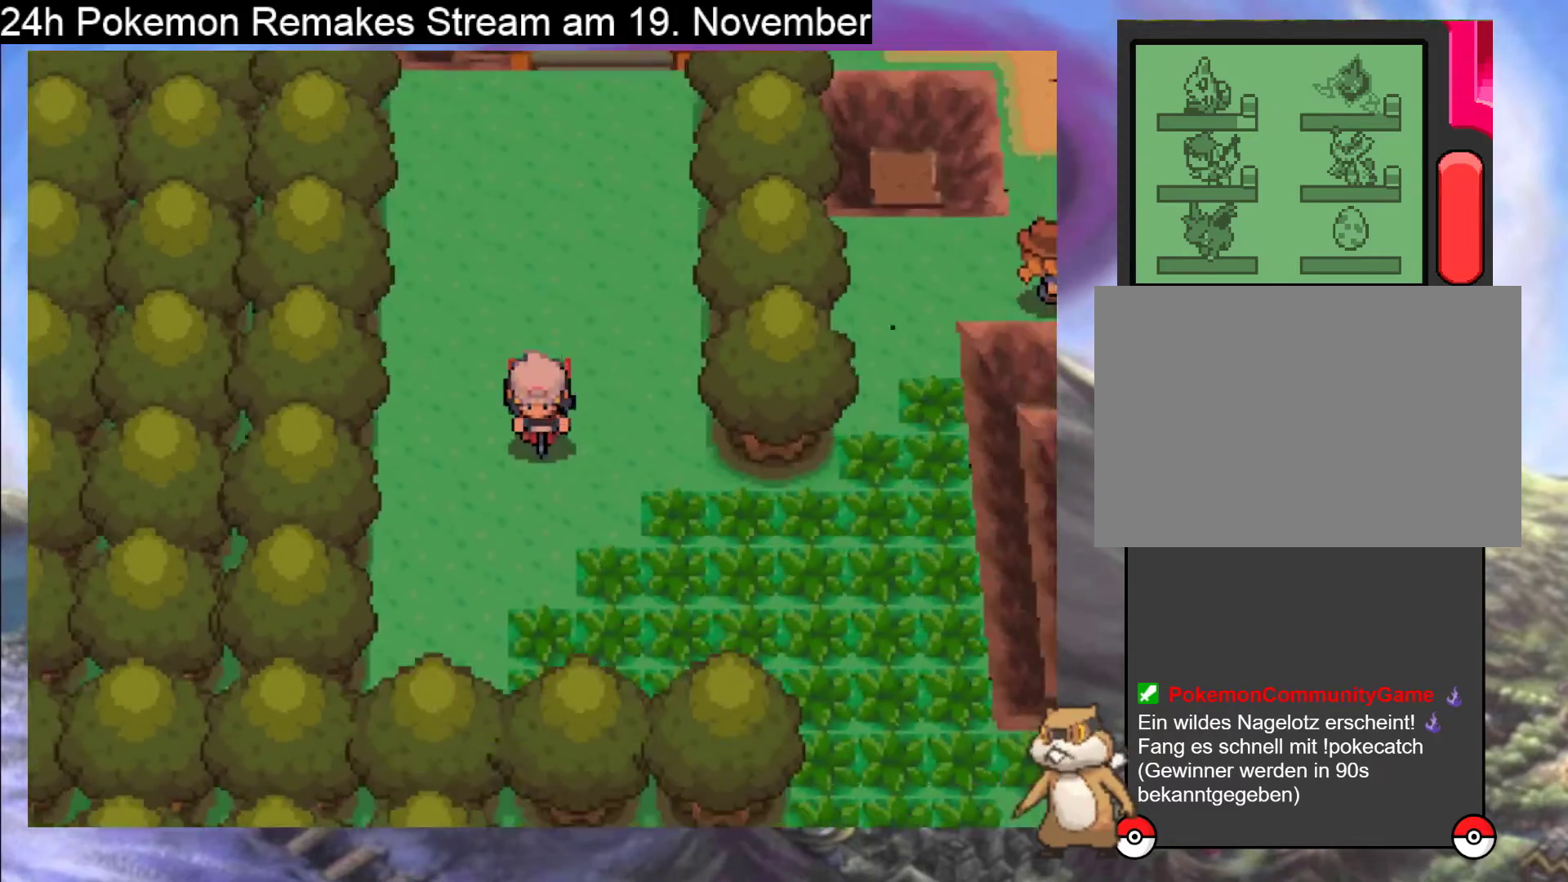
{"buttons": ["DPAD_UP"], "events": [[67, "B", "down"], [167, "B", "up"], [267, "DPAD_UP", "down"]]}
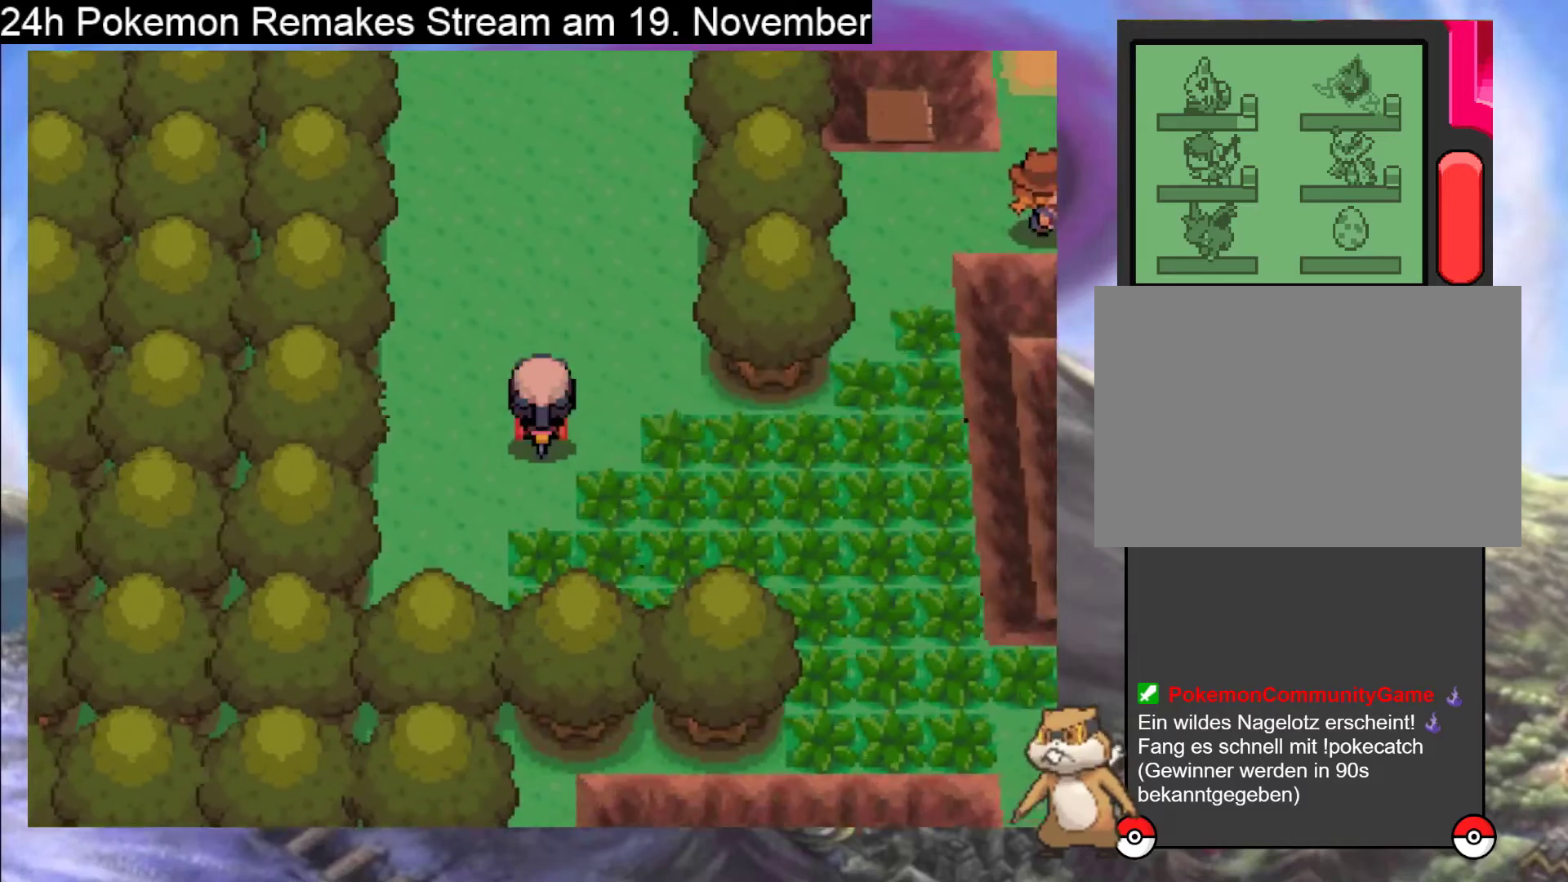
{"buttons": ["DPAD_UP"], "events": []}
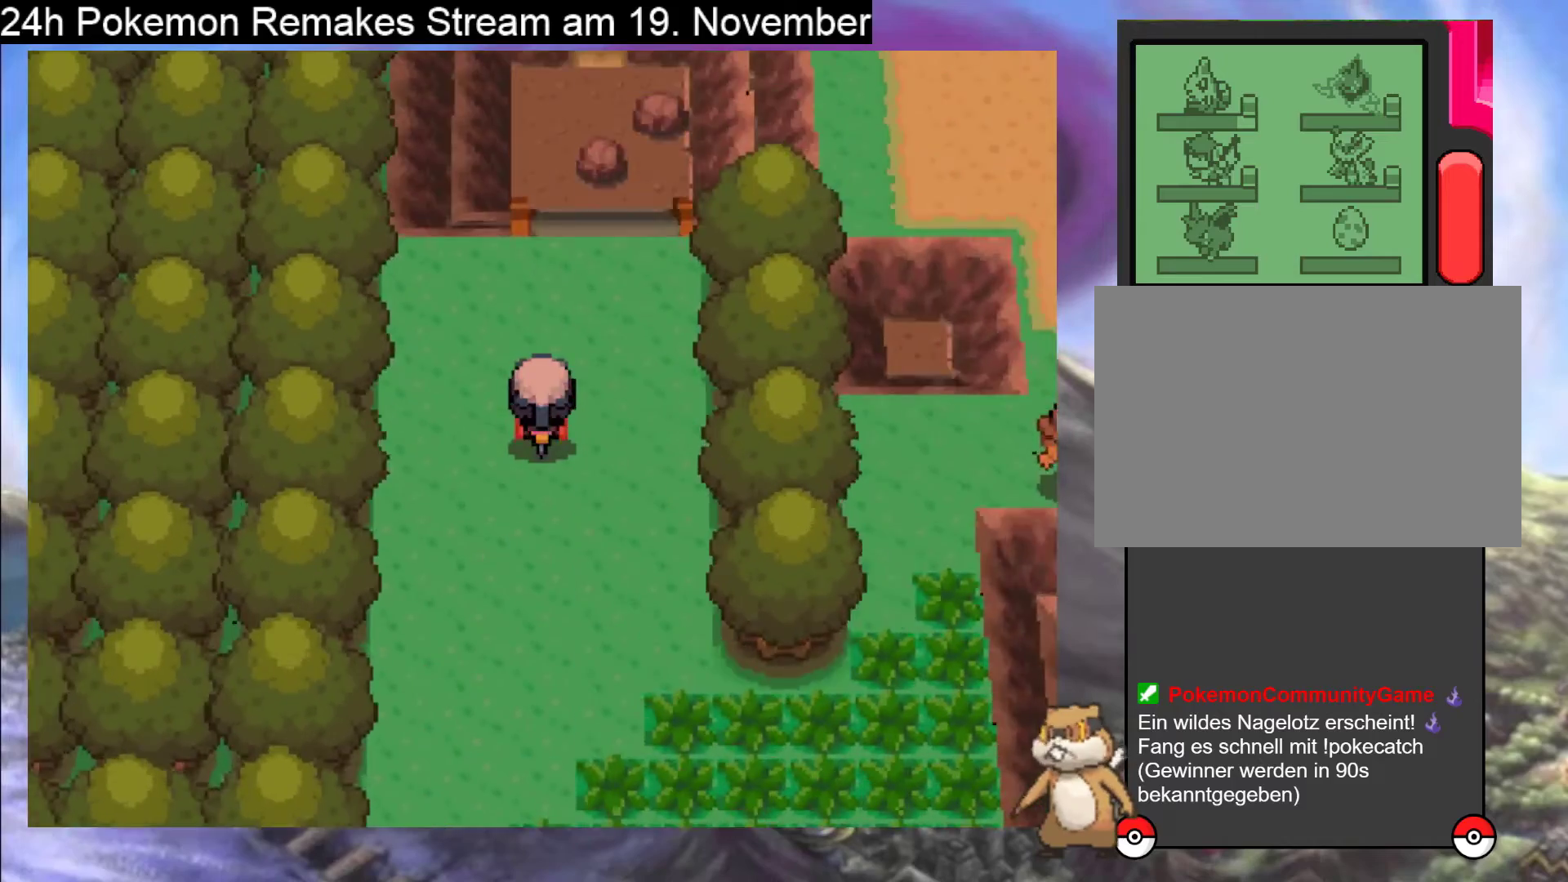
{"buttons": ["DPAD_UP"], "events": []}
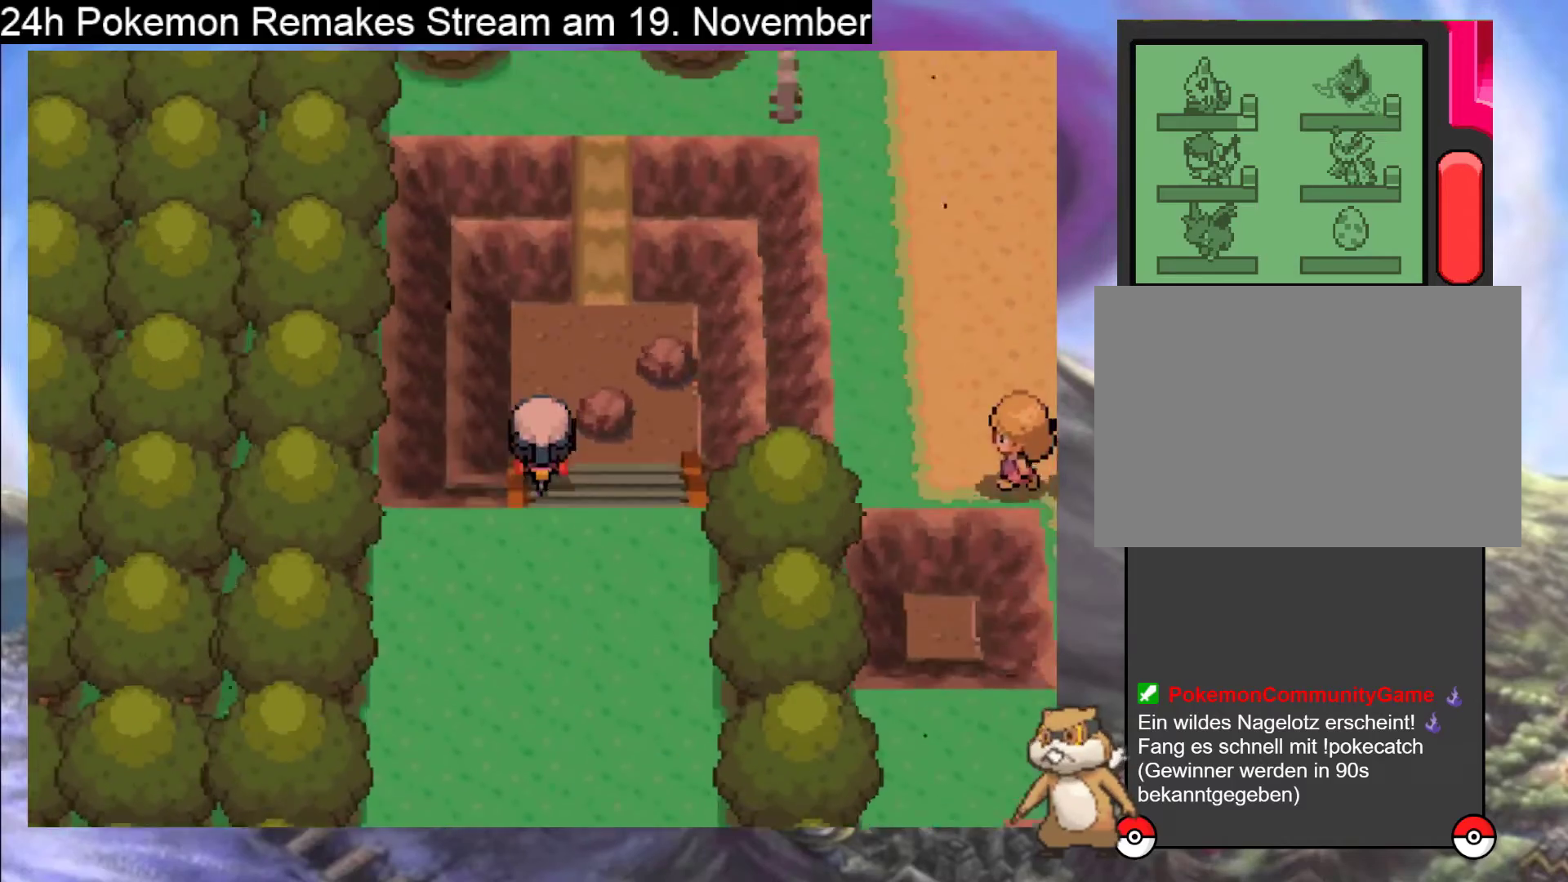
{"buttons": ["DPAD_UP"], "events": [[33, "DPAD_RIGHT", "down"], [33, "DPAD_UP", "up"], [200, "DPAD_UP", "down"], [233, "DPAD_RIGHT", "up"]]}
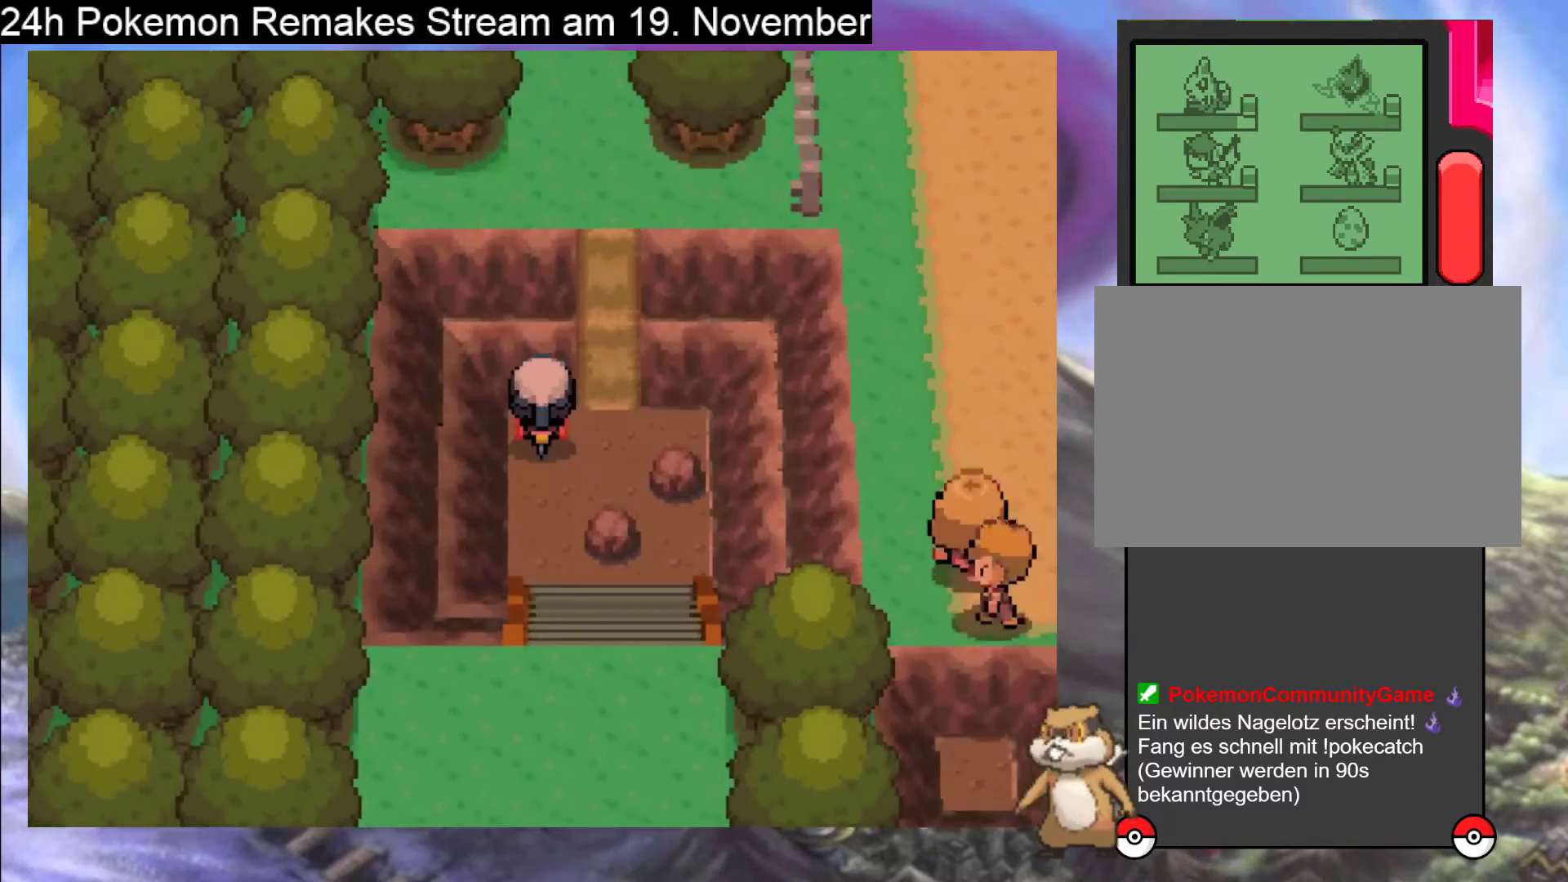
{"buttons": ["DPAD_DOWN"], "events": [[100, "DPAD_UP", "up"], [300, "DPAD_DOWN", "down"]]}